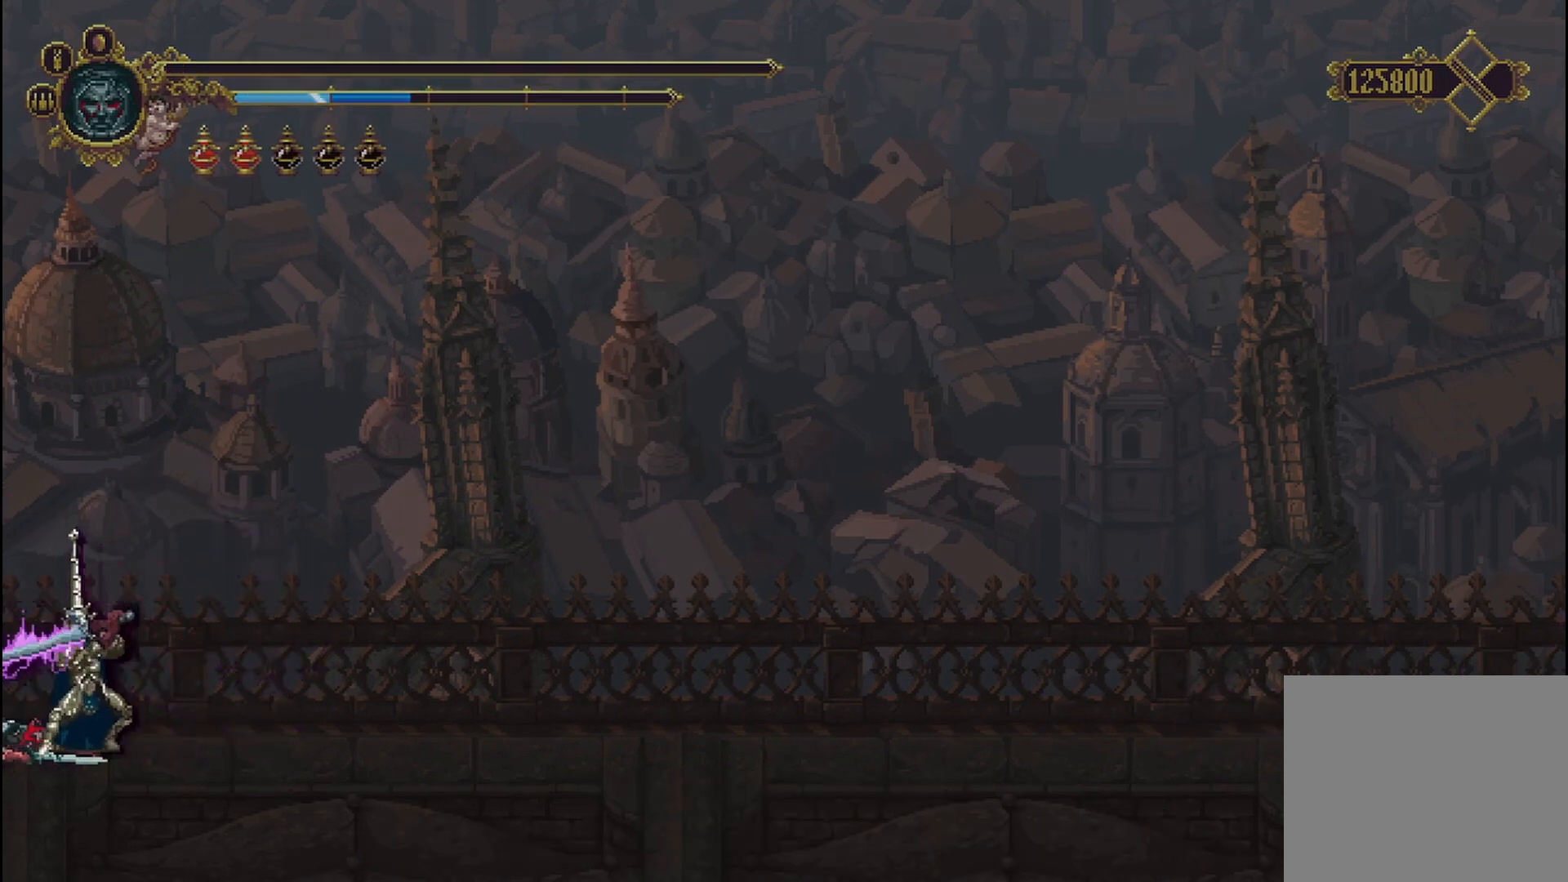
Gameplay with a controller (Xbox layout); each line is a JSON object with the inputs held at the frame after it. "events" lists button and stick changes between this image and that frame as [ms after this image, input, new state], when the widget could be followed in between. Not read: HOME.
{"buttons": [], "left_stick": "center", "right_stick": "center", "events": []}
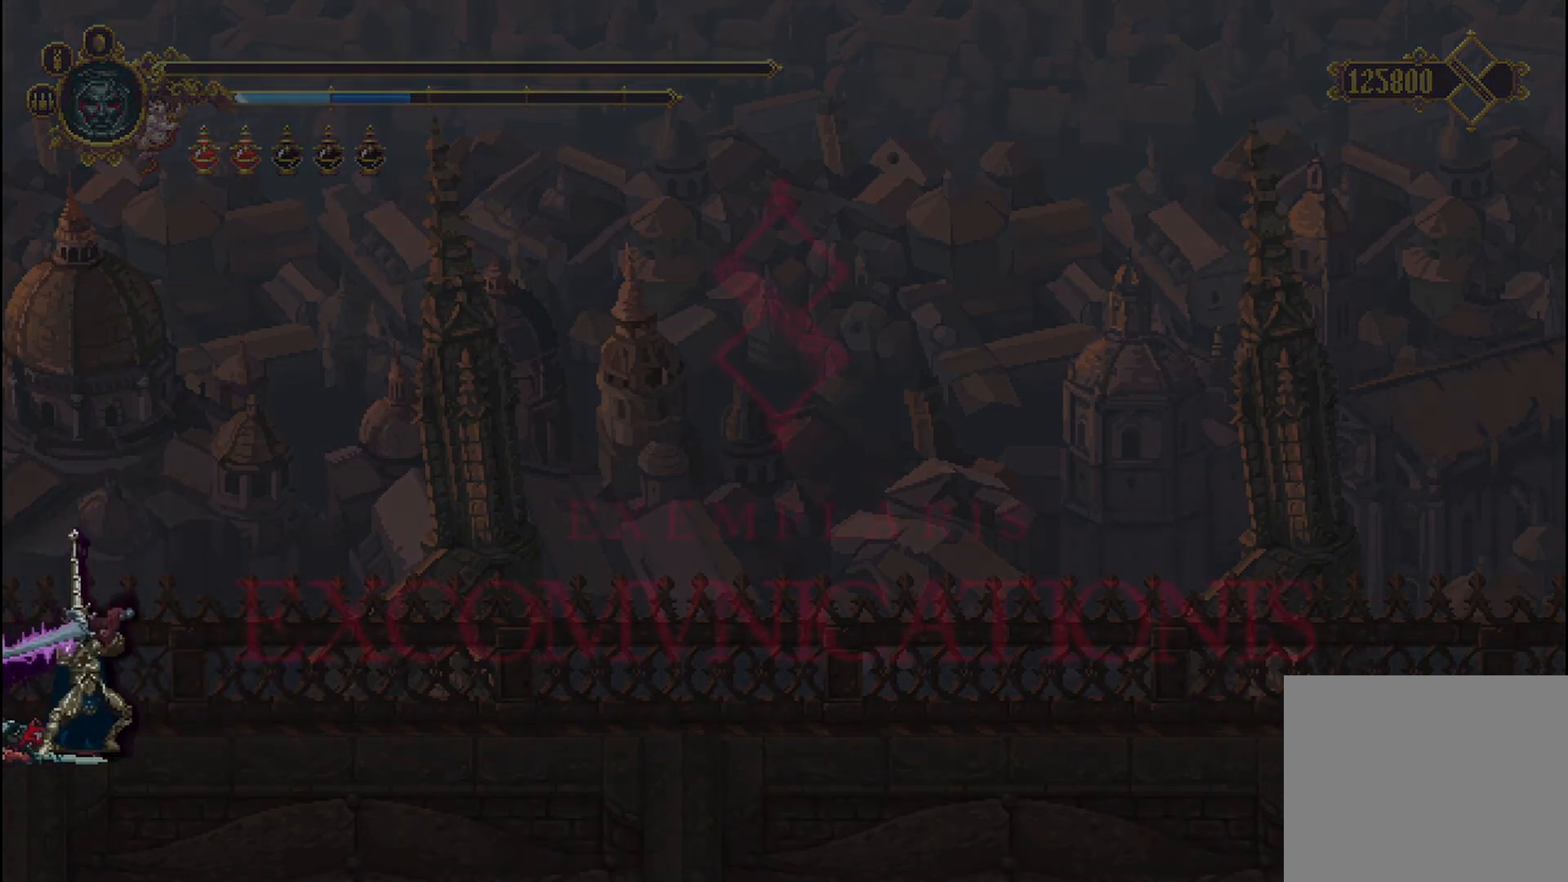
{"buttons": [], "left_stick": "center", "right_stick": "center", "events": [[375, "A", "down"], [500, "A", "up"]]}
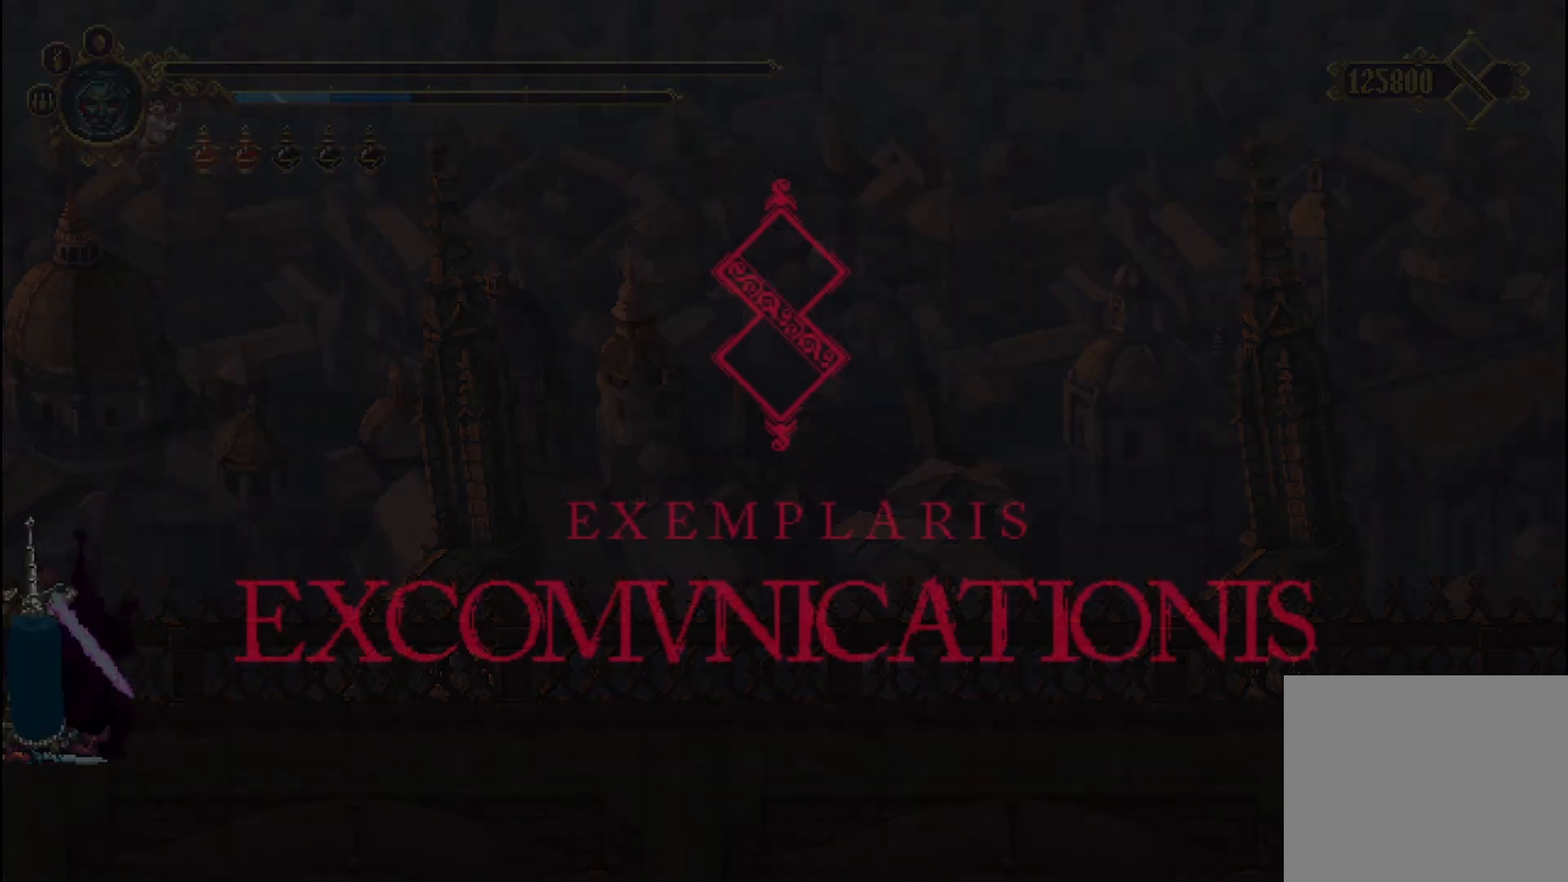
{"buttons": [], "left_stick": "center", "right_stick": "center", "events": []}
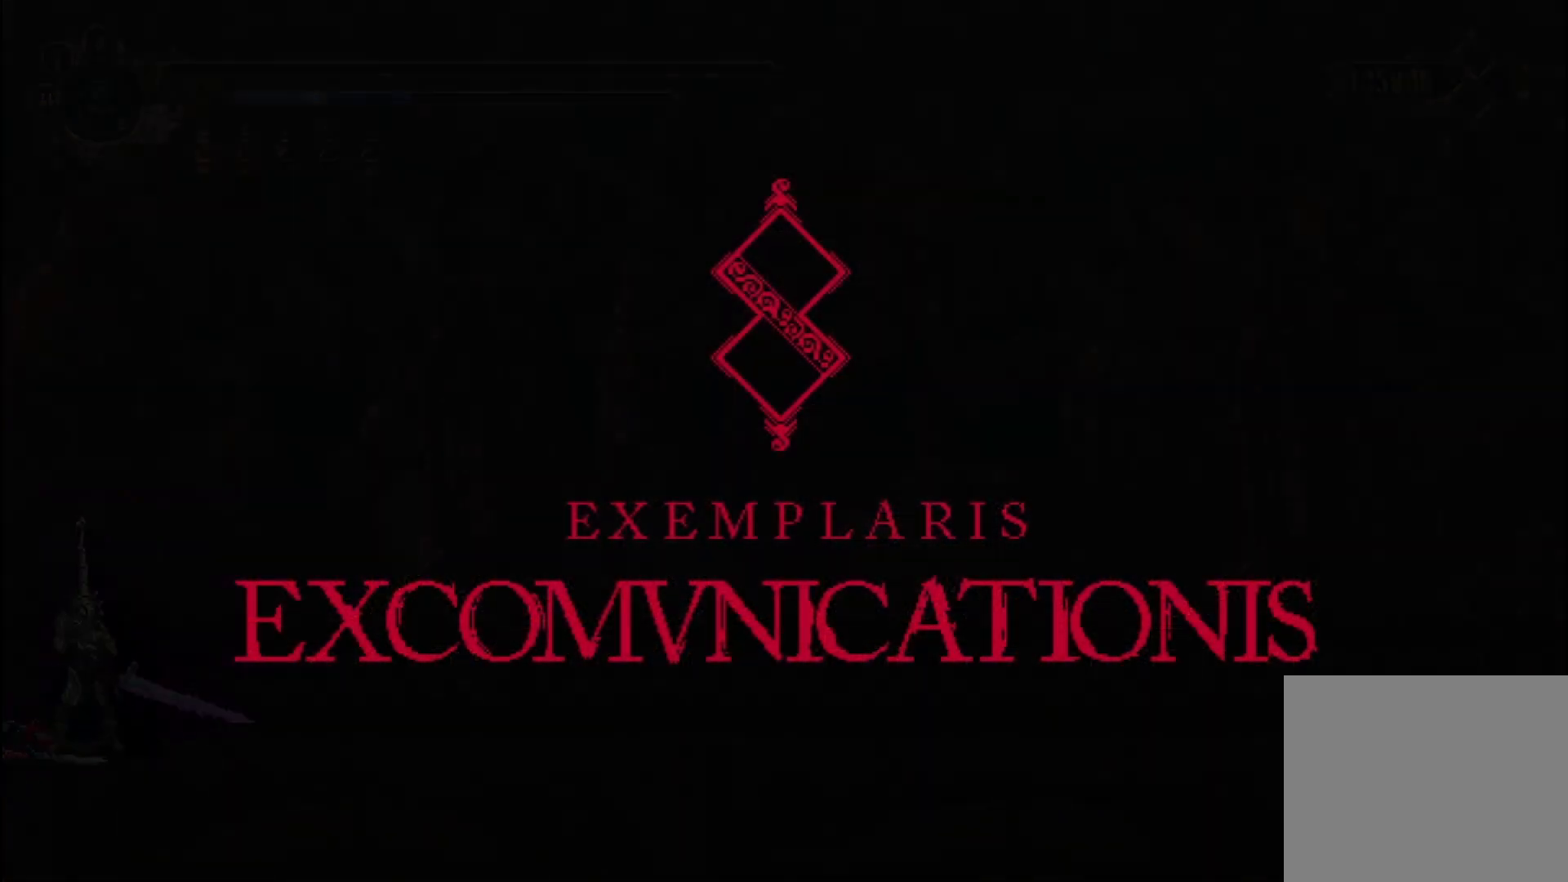
{"buttons": ["A"], "left_stick": "center", "right_stick": "center", "events": [[375, "A", "down"]]}
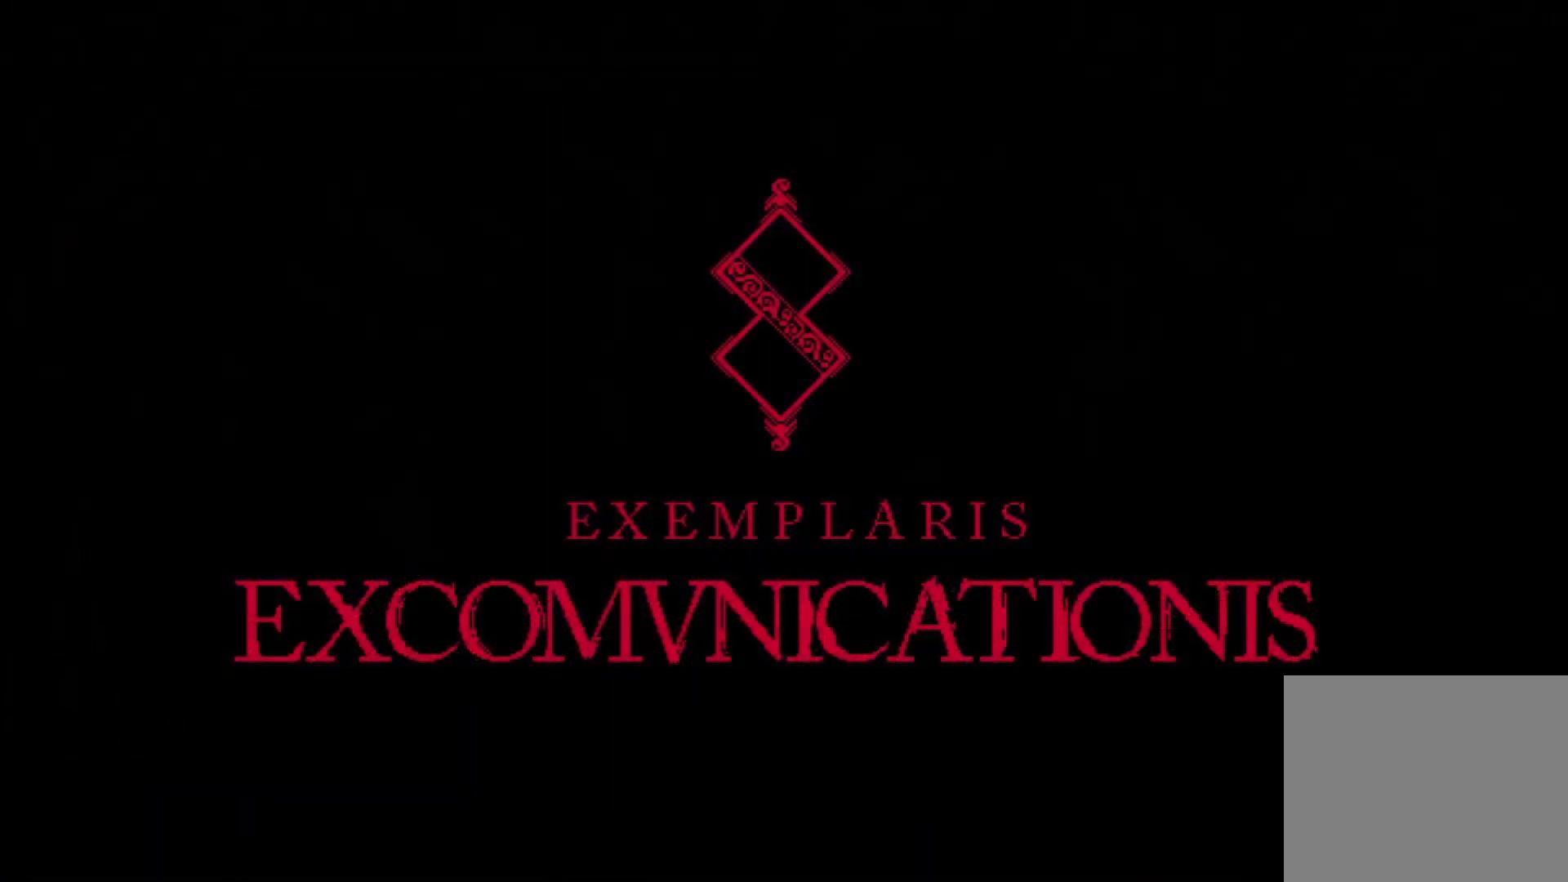
{"buttons": [], "left_stick": "center", "right_stick": "center", "events": [[42, "A", "up"], [167, "A", "down"], [292, "A", "up"], [375, "A", "down"], [458, "A", "up"]]}
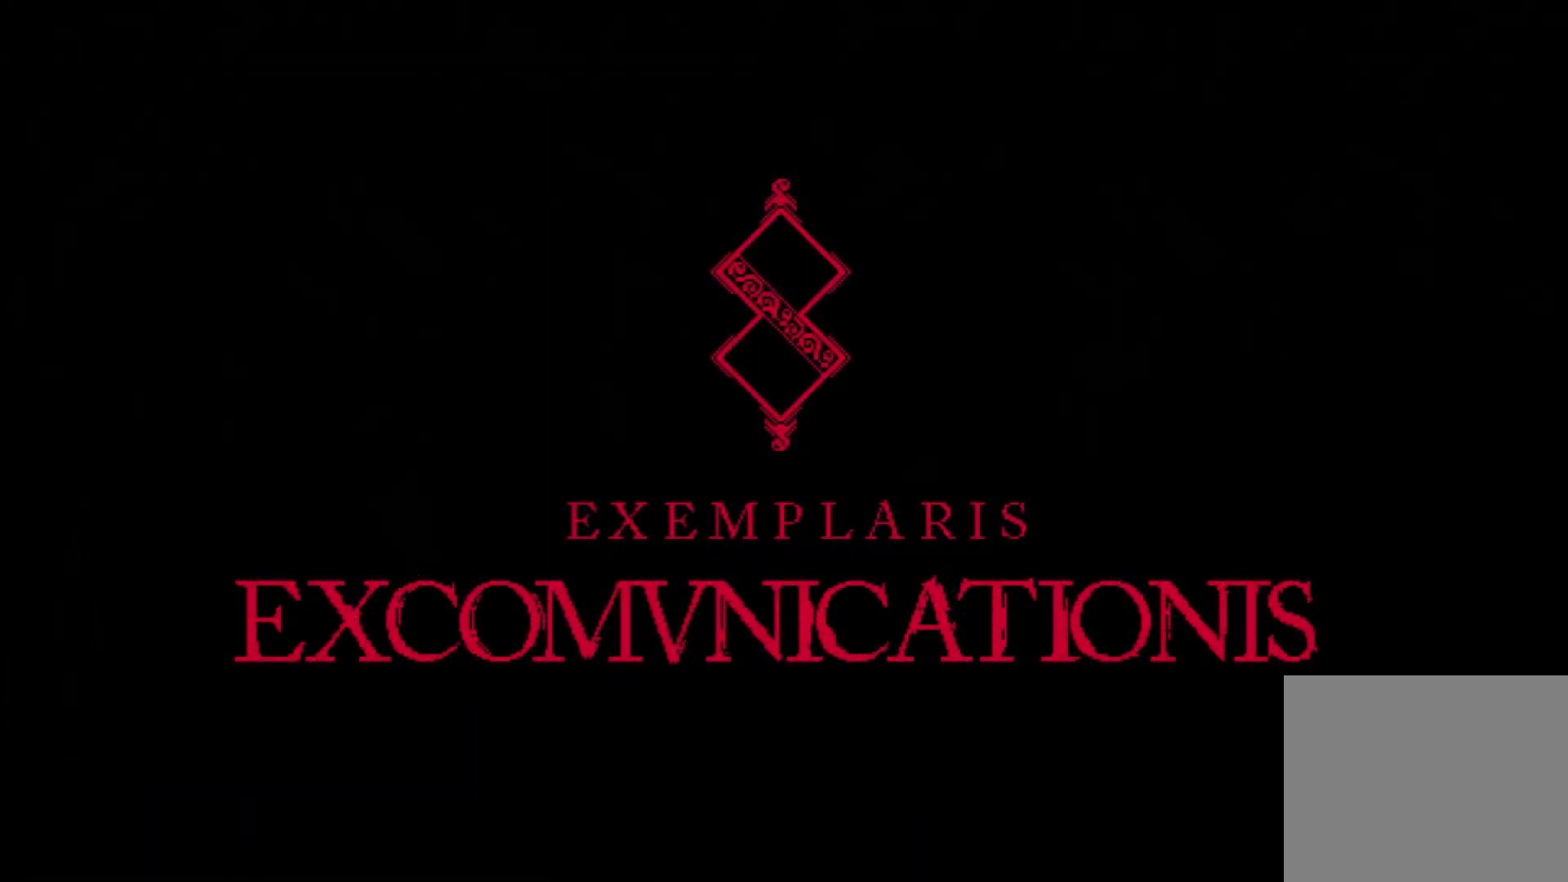
{"buttons": ["A"], "left_stick": "center", "right_stick": "center", "events": [[42, "A", "down"], [167, "A", "up"], [250, "A", "down"], [375, "A", "up"], [458, "A", "down"]]}
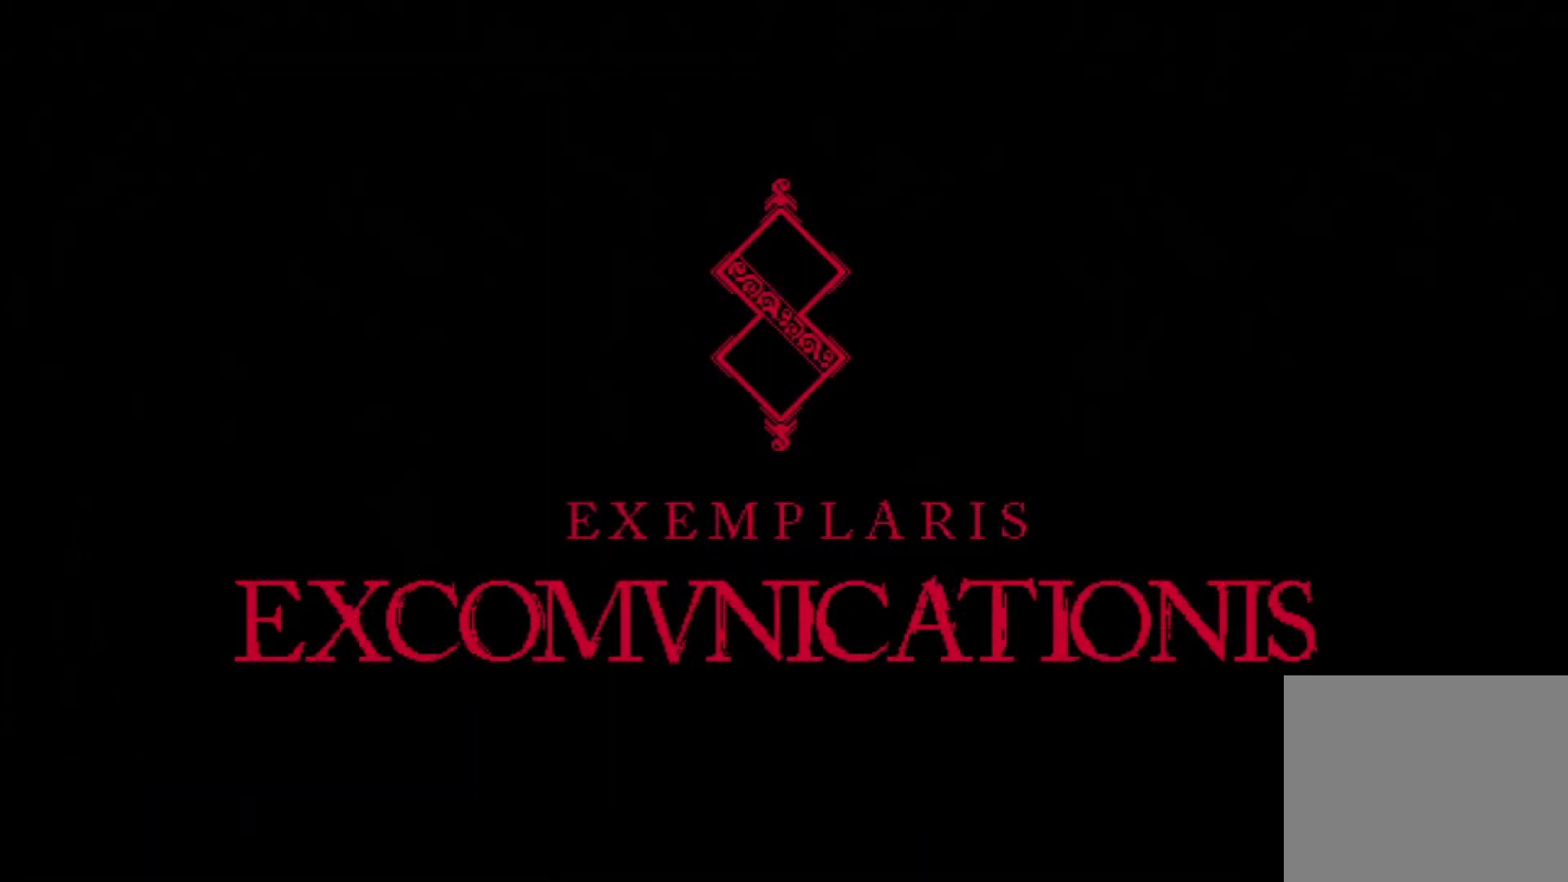
{"buttons": [], "left_stick": "center", "right_stick": "center", "events": [[83, "A", "up"], [208, "A", "down"], [292, "A", "up"], [417, "A", "down"], [500, "A", "up"]]}
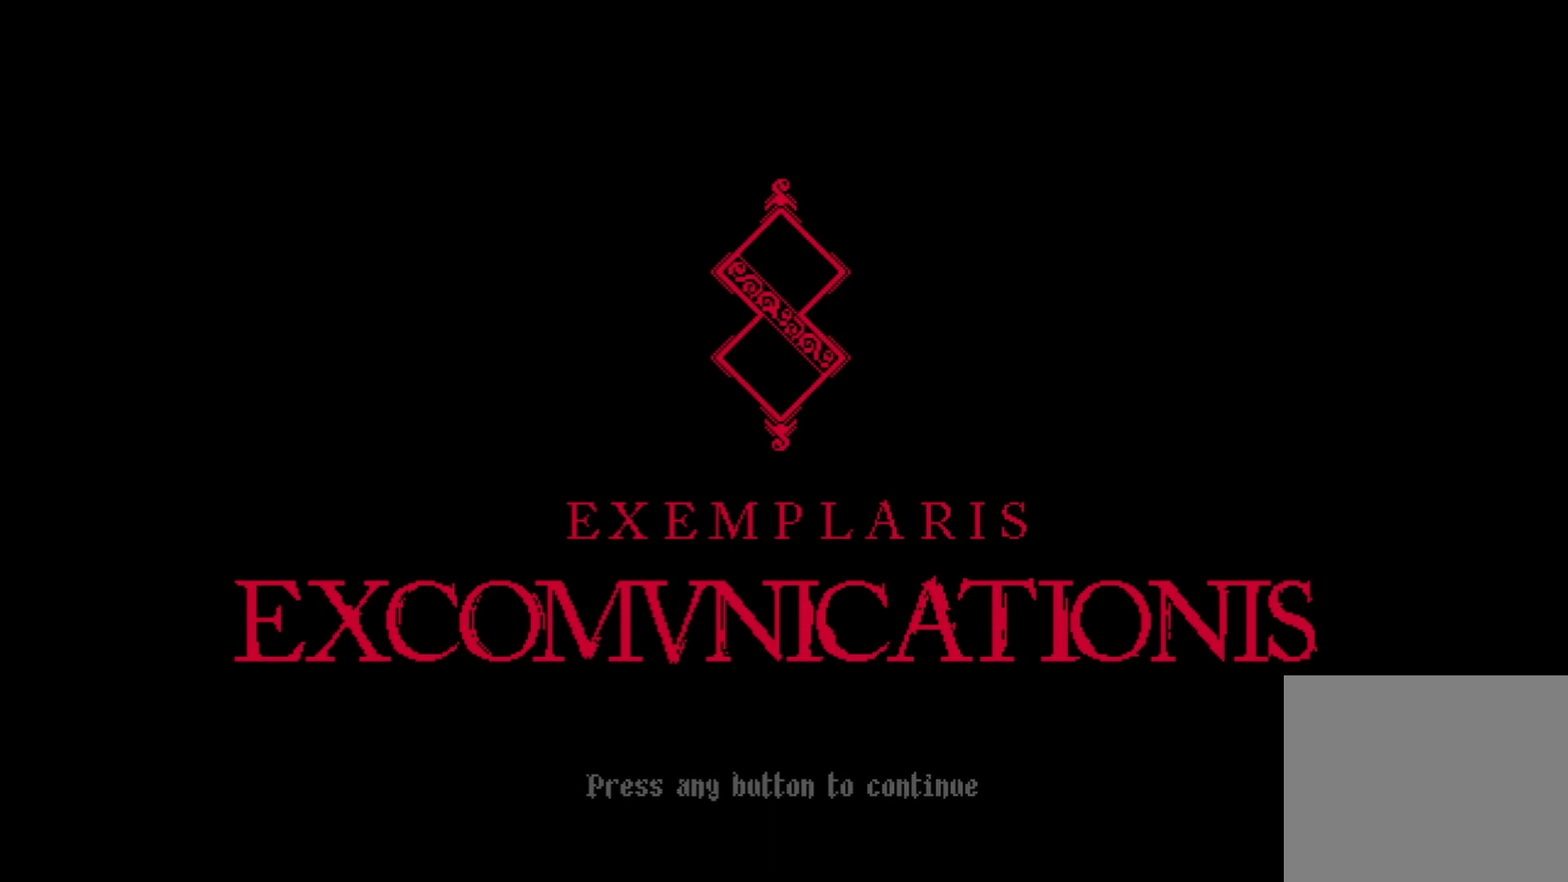
{"buttons": [], "left_stick": "center", "right_stick": "center", "events": [[83, "A", "down"], [208, "A", "up"], [333, "A", "down"], [458, "A", "up"]]}
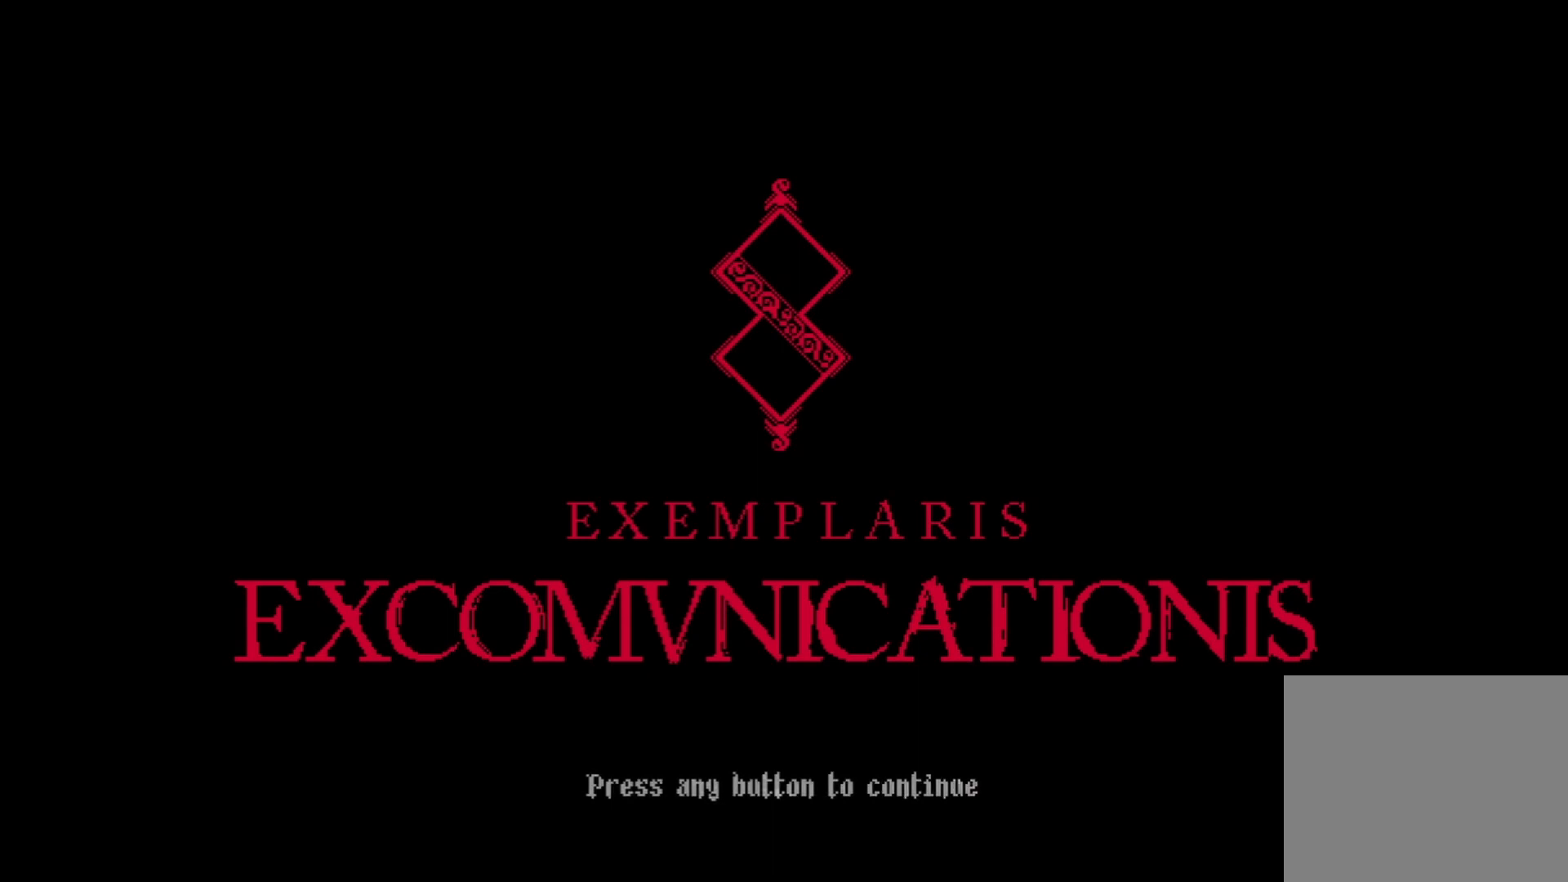
{"buttons": ["A"], "left_stick": "center", "right_stick": "center", "events": [[42, "A", "down"], [125, "A", "up"], [250, "A", "down"], [375, "A", "up"], [458, "A", "down"]]}
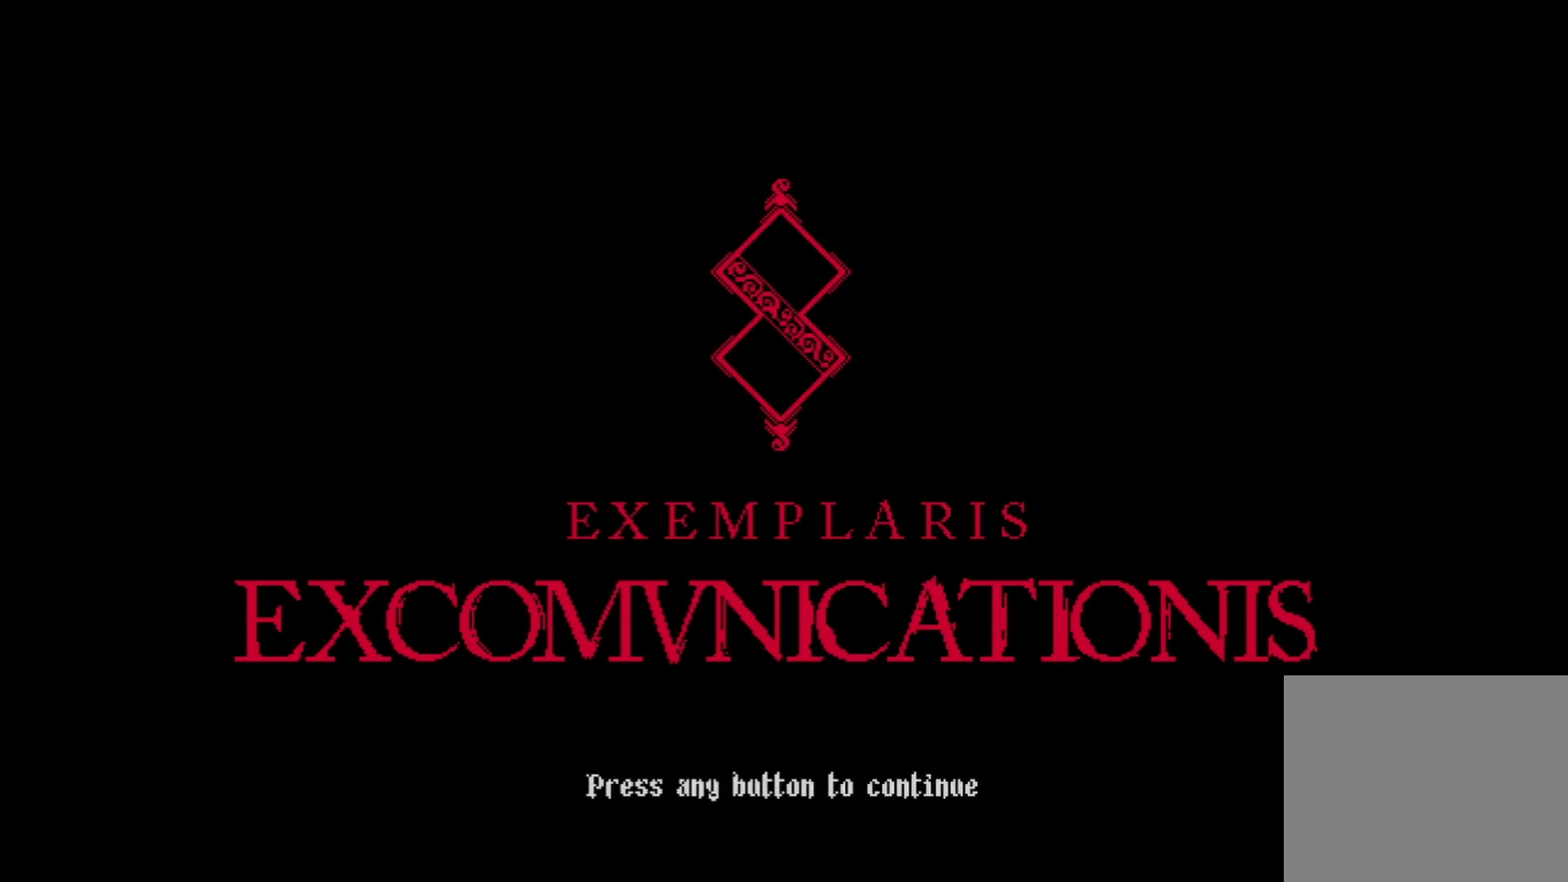
{"buttons": ["A"], "left_stick": "center", "right_stick": "center", "events": [[42, "A", "up"], [125, "A", "down"], [208, "A", "up"], [292, "A", "down"], [417, "A", "up"], [500, "A", "down"]]}
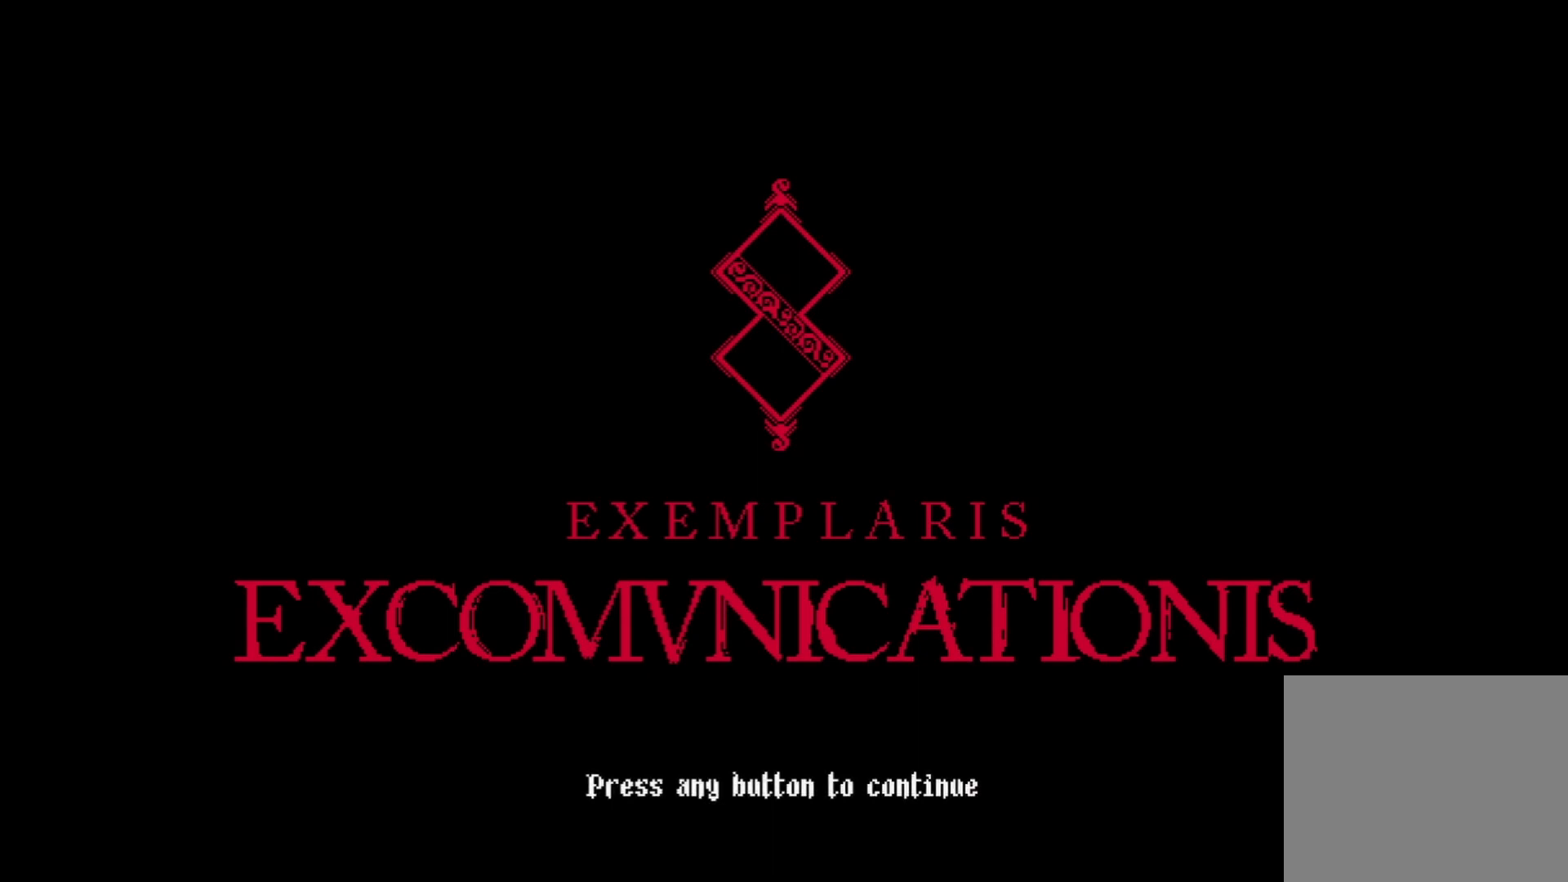
{"buttons": [], "left_stick": "center", "right_stick": "center", "events": [[125, "A", "up"], [208, "A", "down"], [292, "A", "up"], [375, "A", "down"], [500, "A", "up"]]}
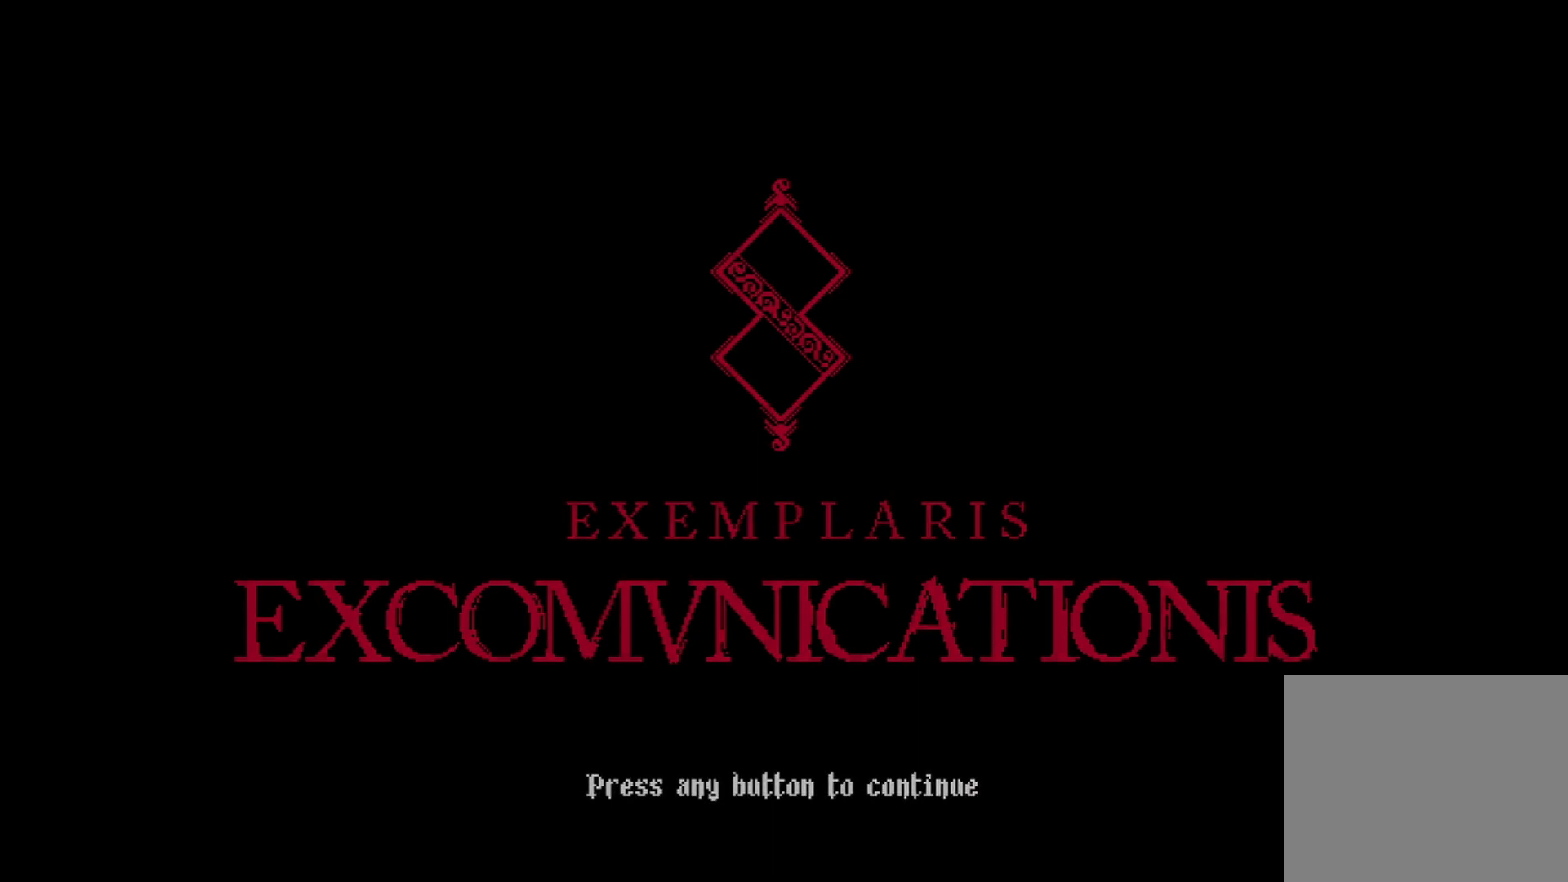
{"buttons": ["A"], "left_stick": "center", "right_stick": "center", "events": [[83, "A", "down"], [208, "A", "up"], [292, "A", "down"], [417, "A", "up"], [500, "A", "down"]]}
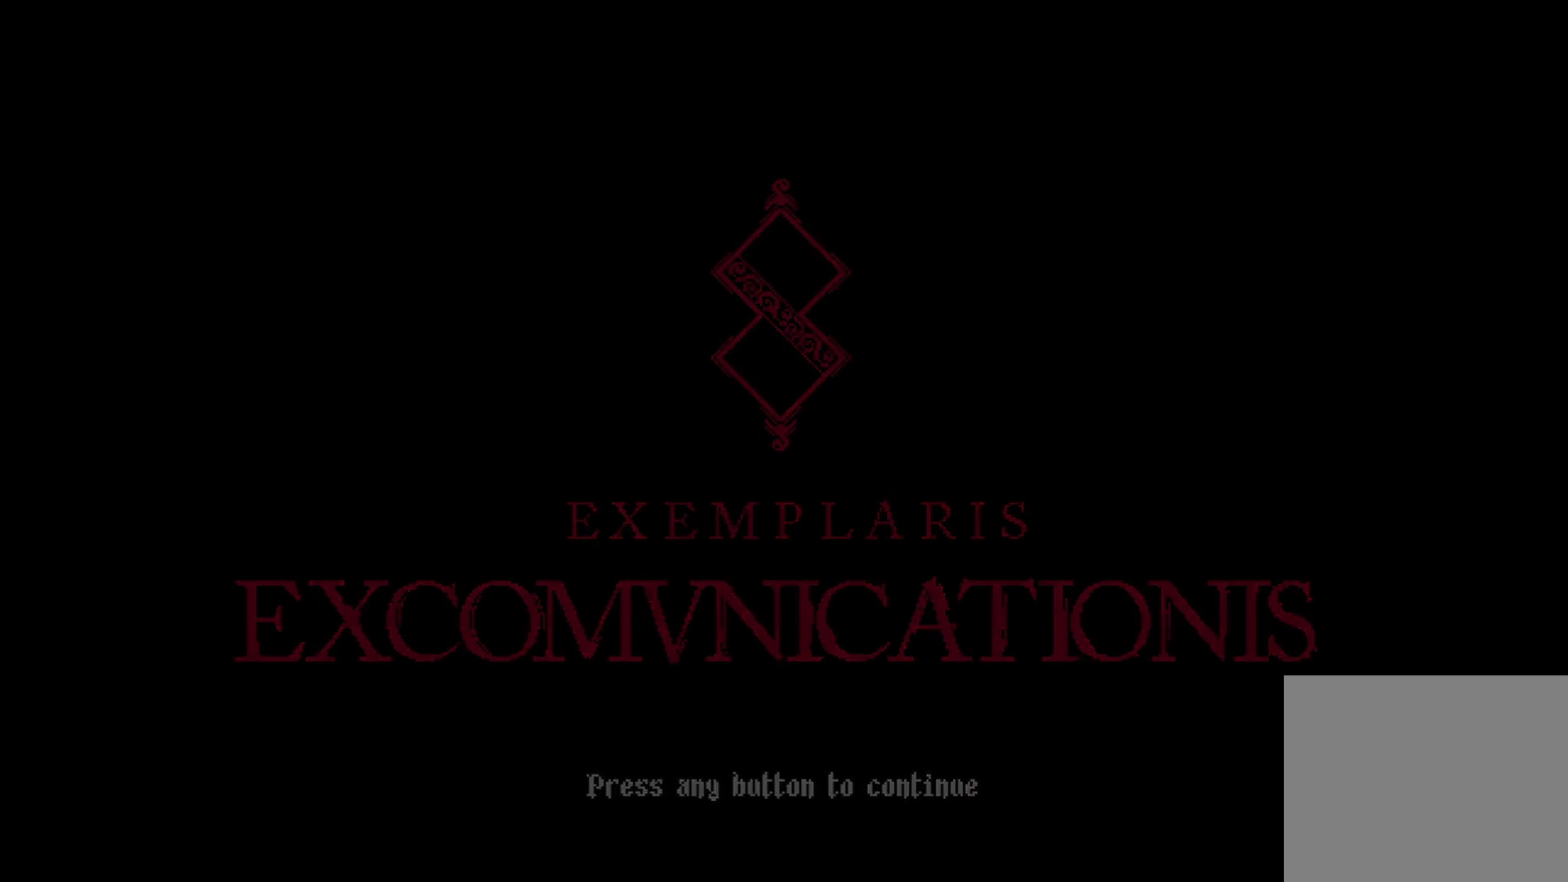
{"buttons": ["A"], "left_stick": "center", "right_stick": "center", "events": [[167, "A", "up"], [208, "A", "down"], [375, "A", "up"], [458, "A", "down"]]}
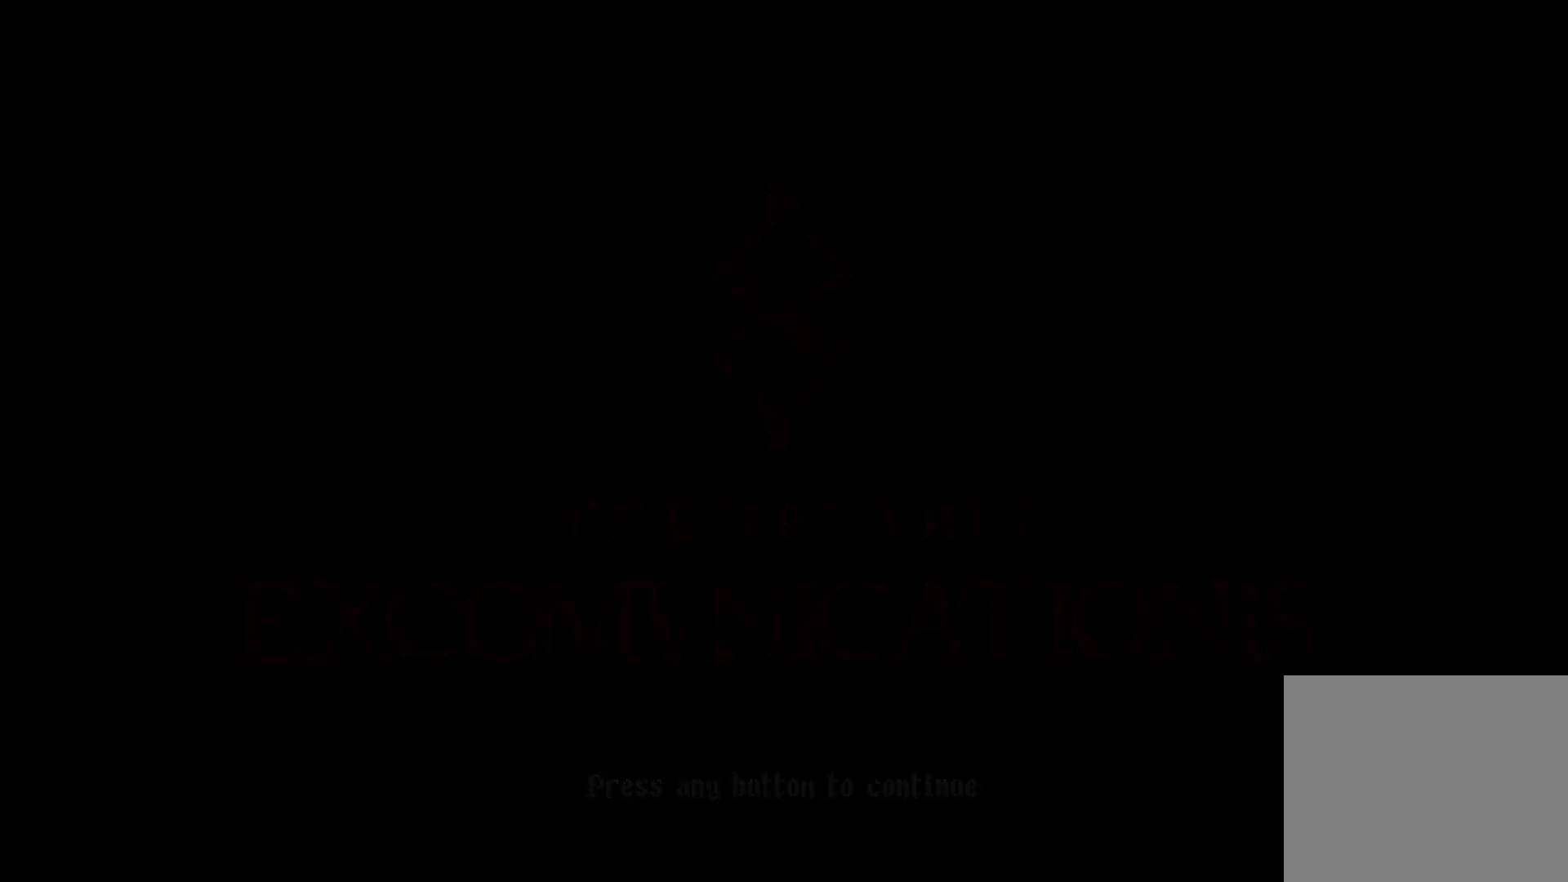
{"buttons": [], "left_stick": "center", "right_stick": "center", "events": [[42, "A", "up"], [125, "A", "down"], [250, "A", "up"], [375, "A", "down"], [500, "A", "up"]]}
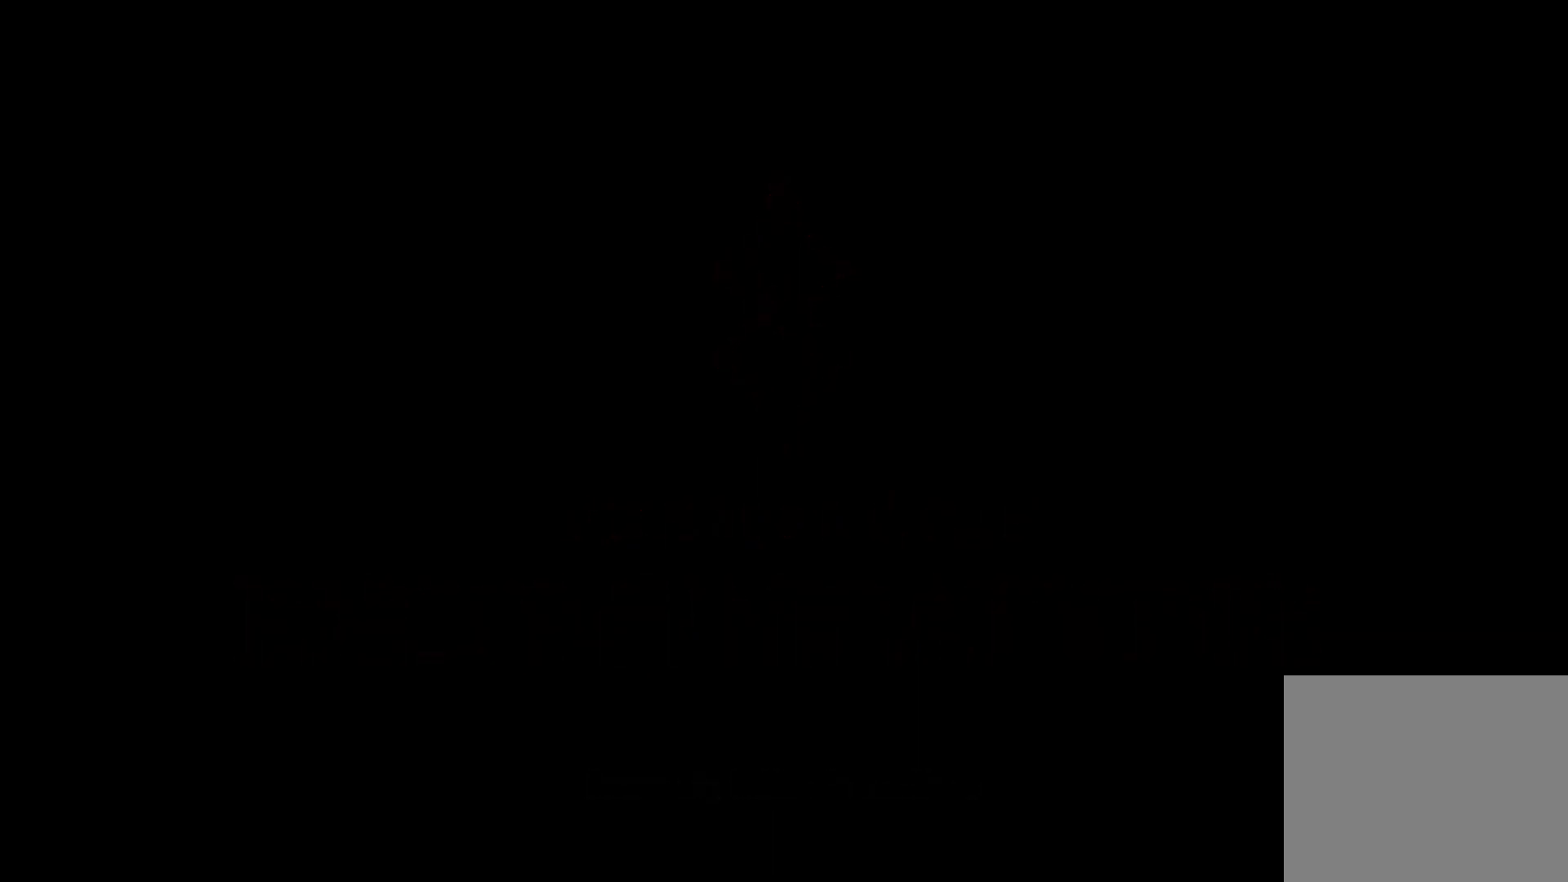
{"buttons": [], "left_stick": "center", "right_stick": "center", "events": [[125, "A", "down"], [208, "A", "up"], [375, "A", "down"], [500, "A", "up"]]}
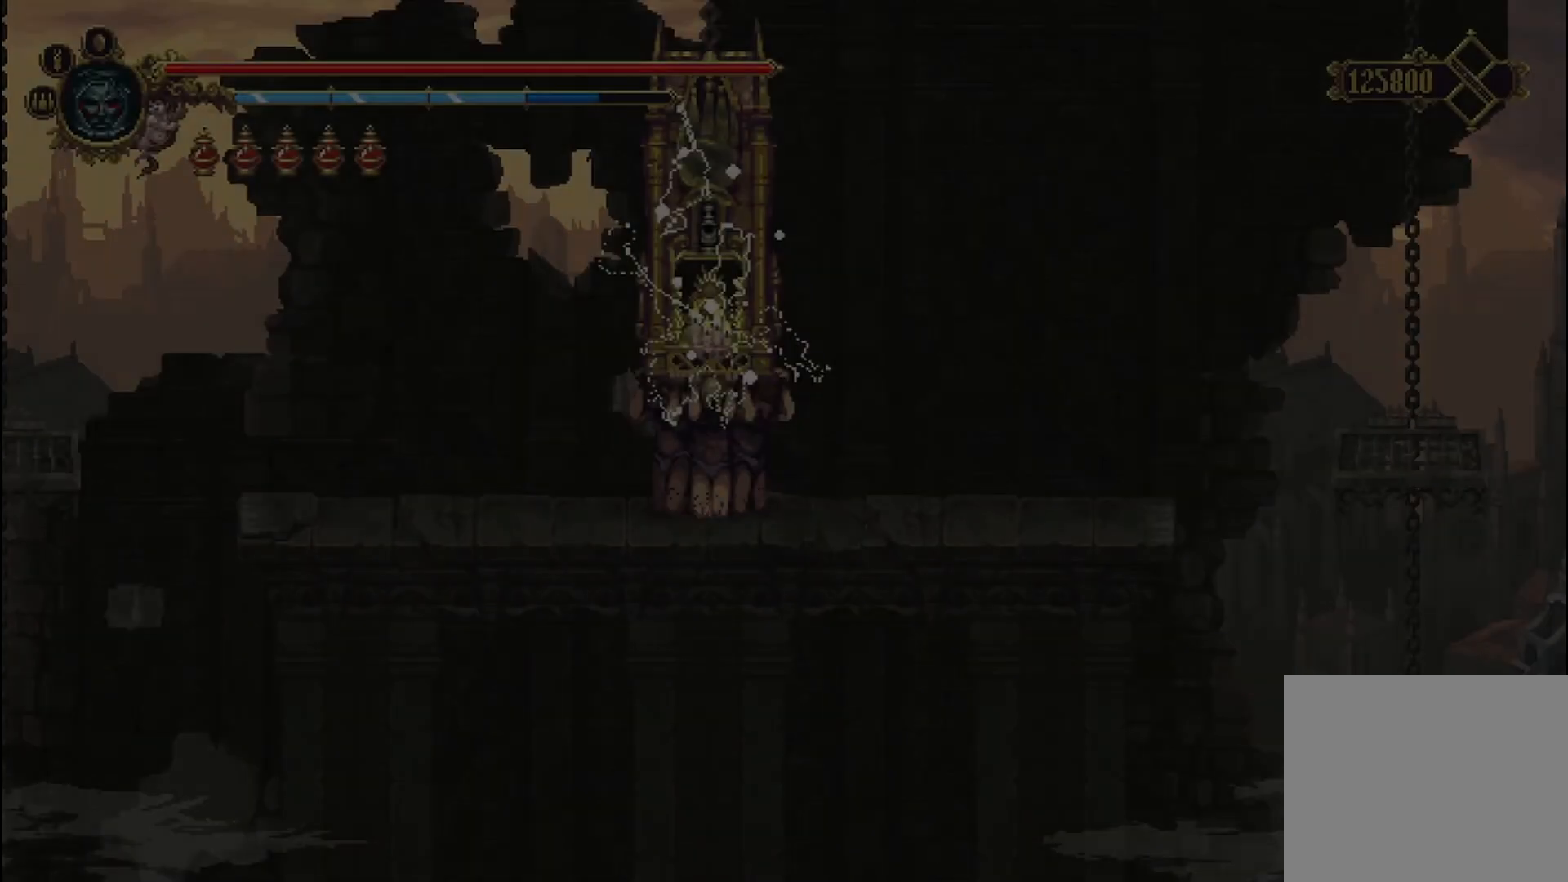
{"buttons": [], "left_stick": "center", "right_stick": "center", "events": [[83, "A", "down"], [208, "A", "up"]]}
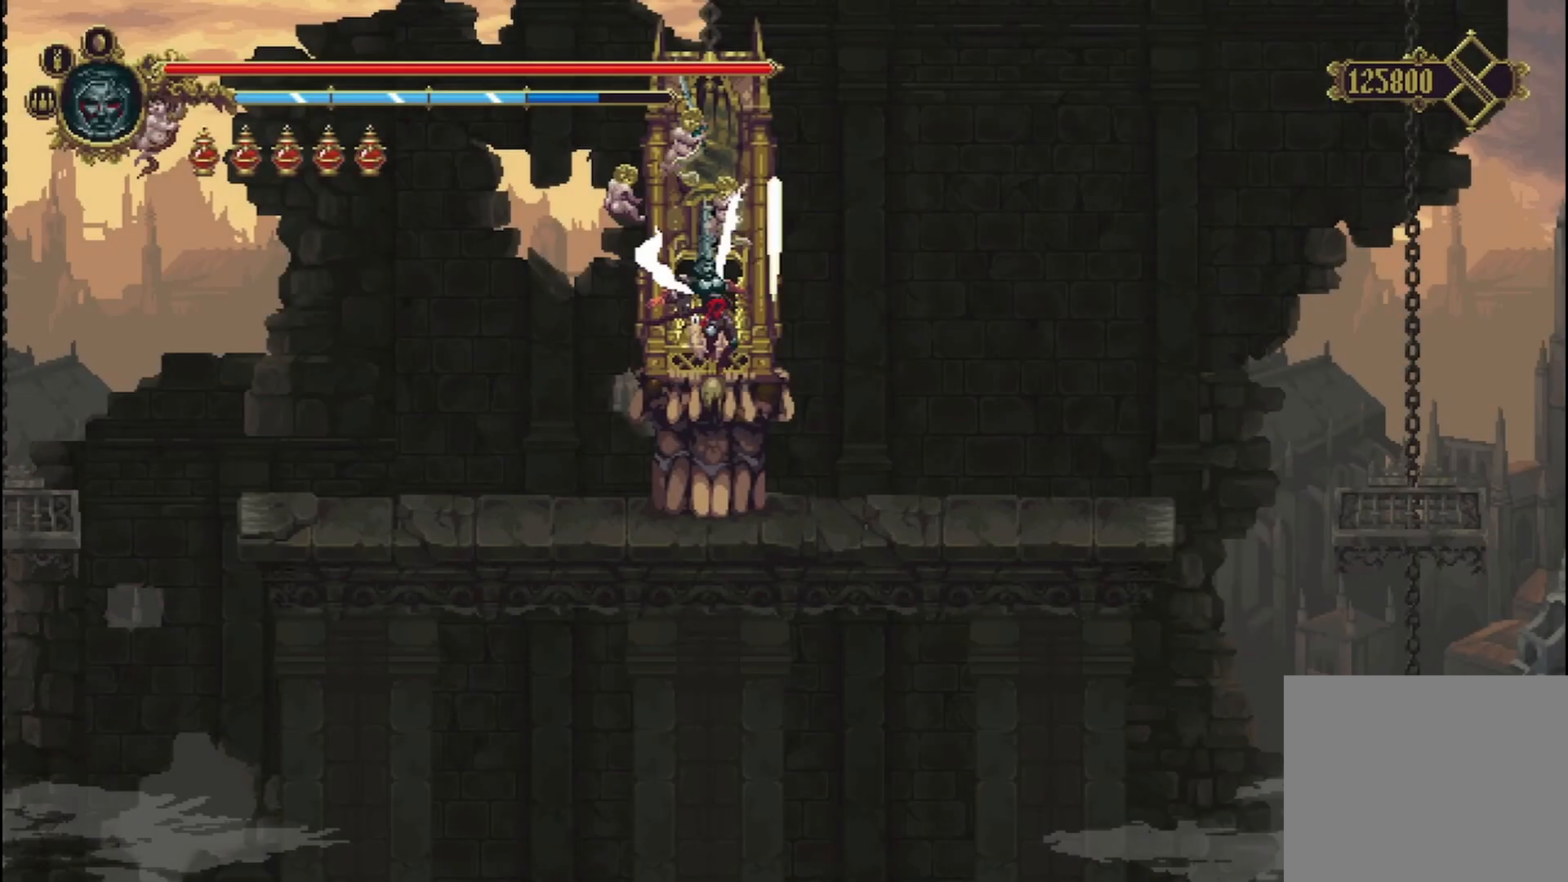
{"buttons": [], "left_stick": "center", "right_stick": "center", "events": [[208, "START", "down"], [333, "START", "up"]]}
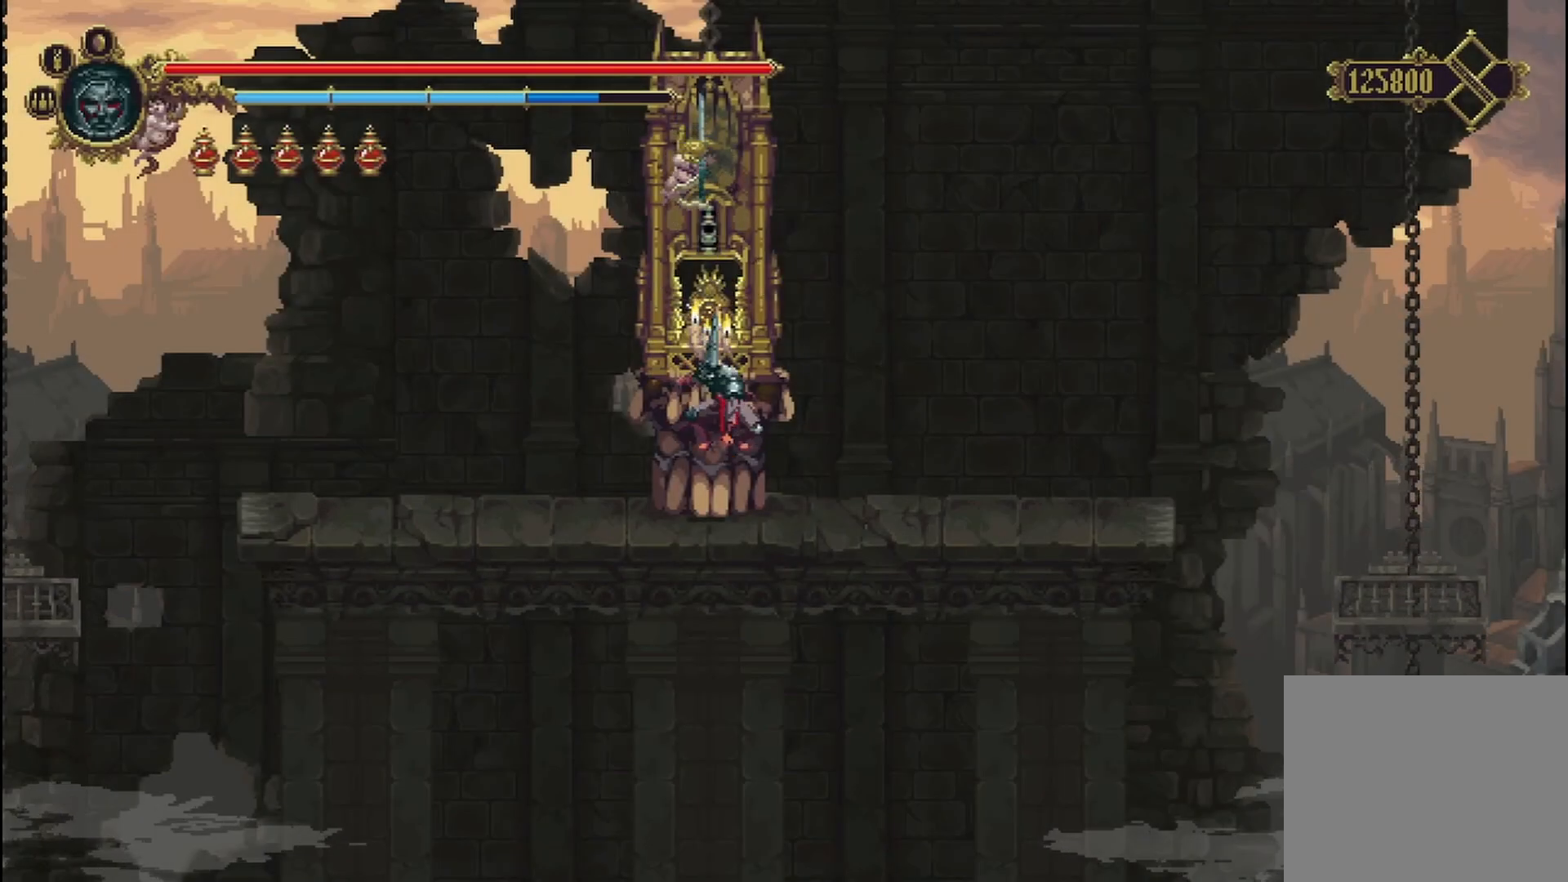
{"buttons": [], "left_stick": "center", "right_stick": "center", "events": []}
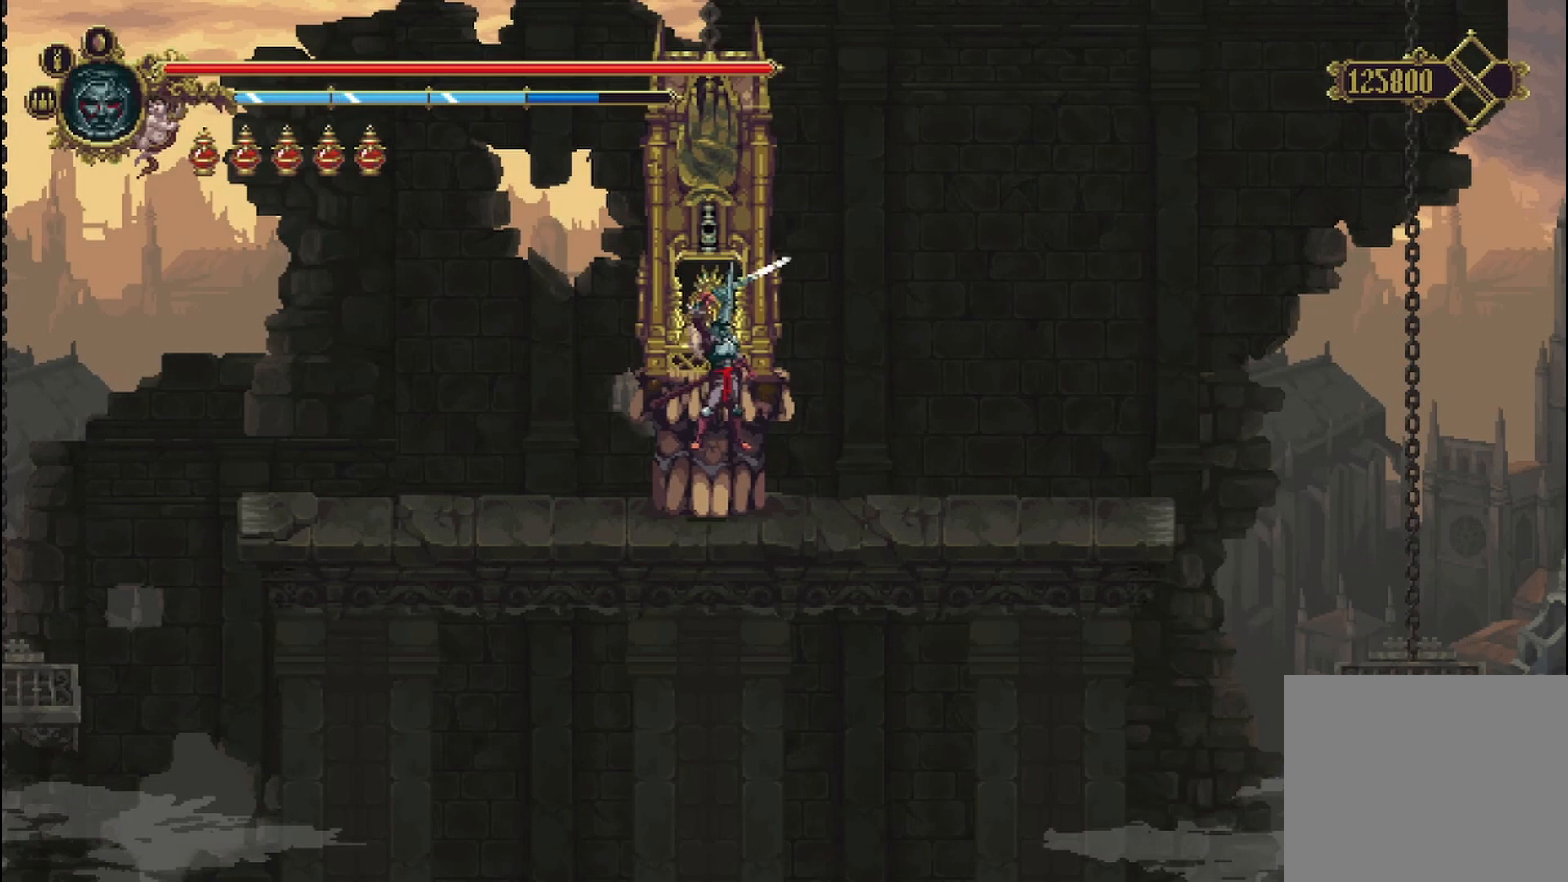
{"buttons": [], "left_stick": "center", "right_stick": "center", "events": [[42, "START", "down"], [125, "START", "up"]]}
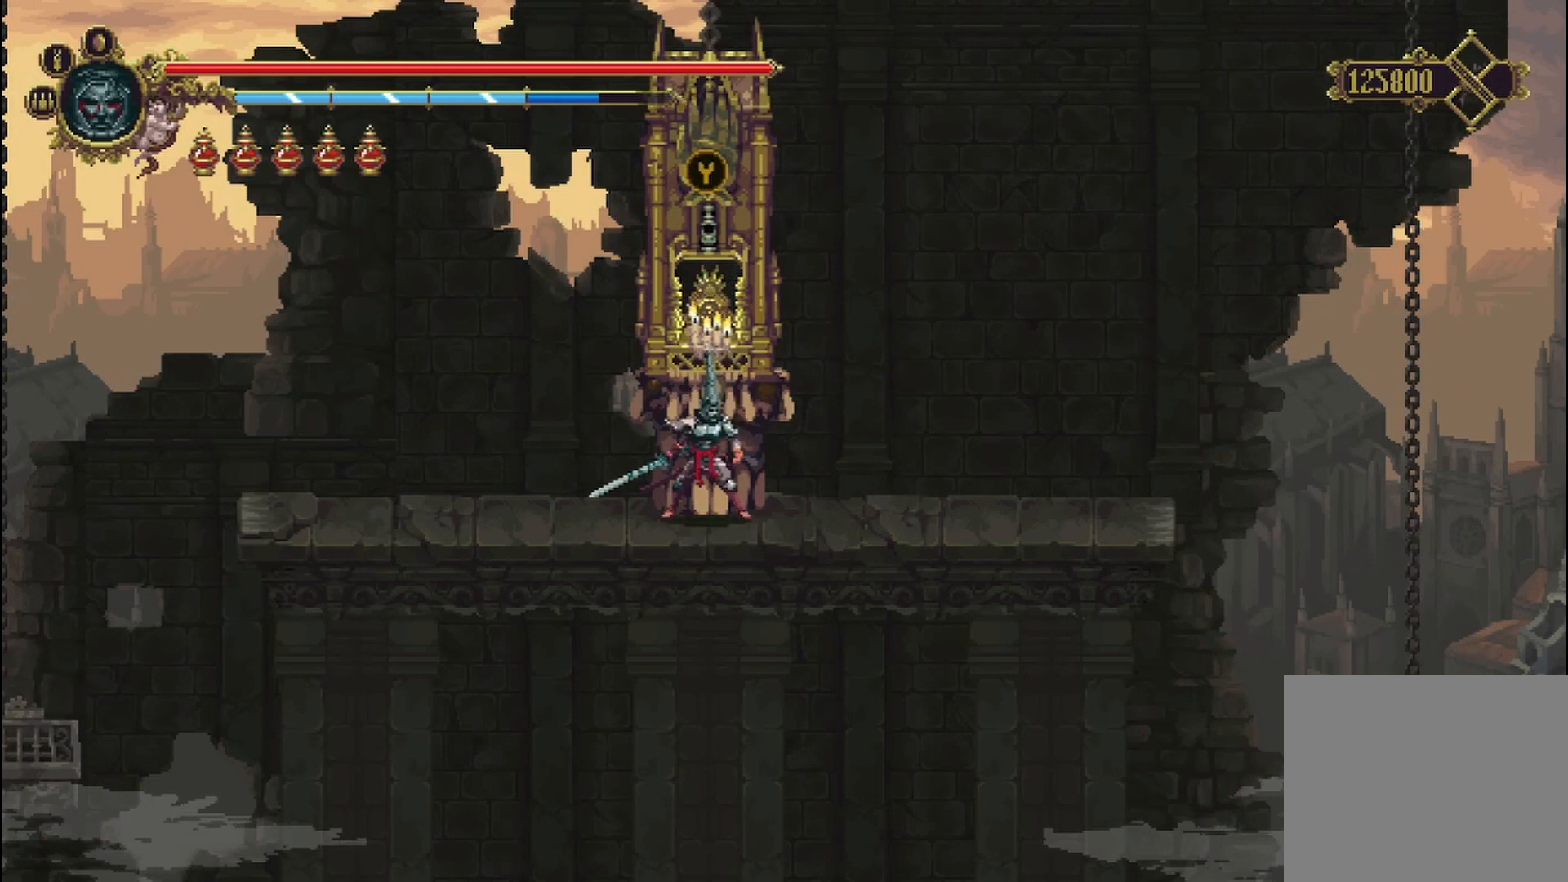
{"buttons": [], "left_stick": "center", "right_stick": "center", "events": [[208, "START", "down"], [292, "START", "up"]]}
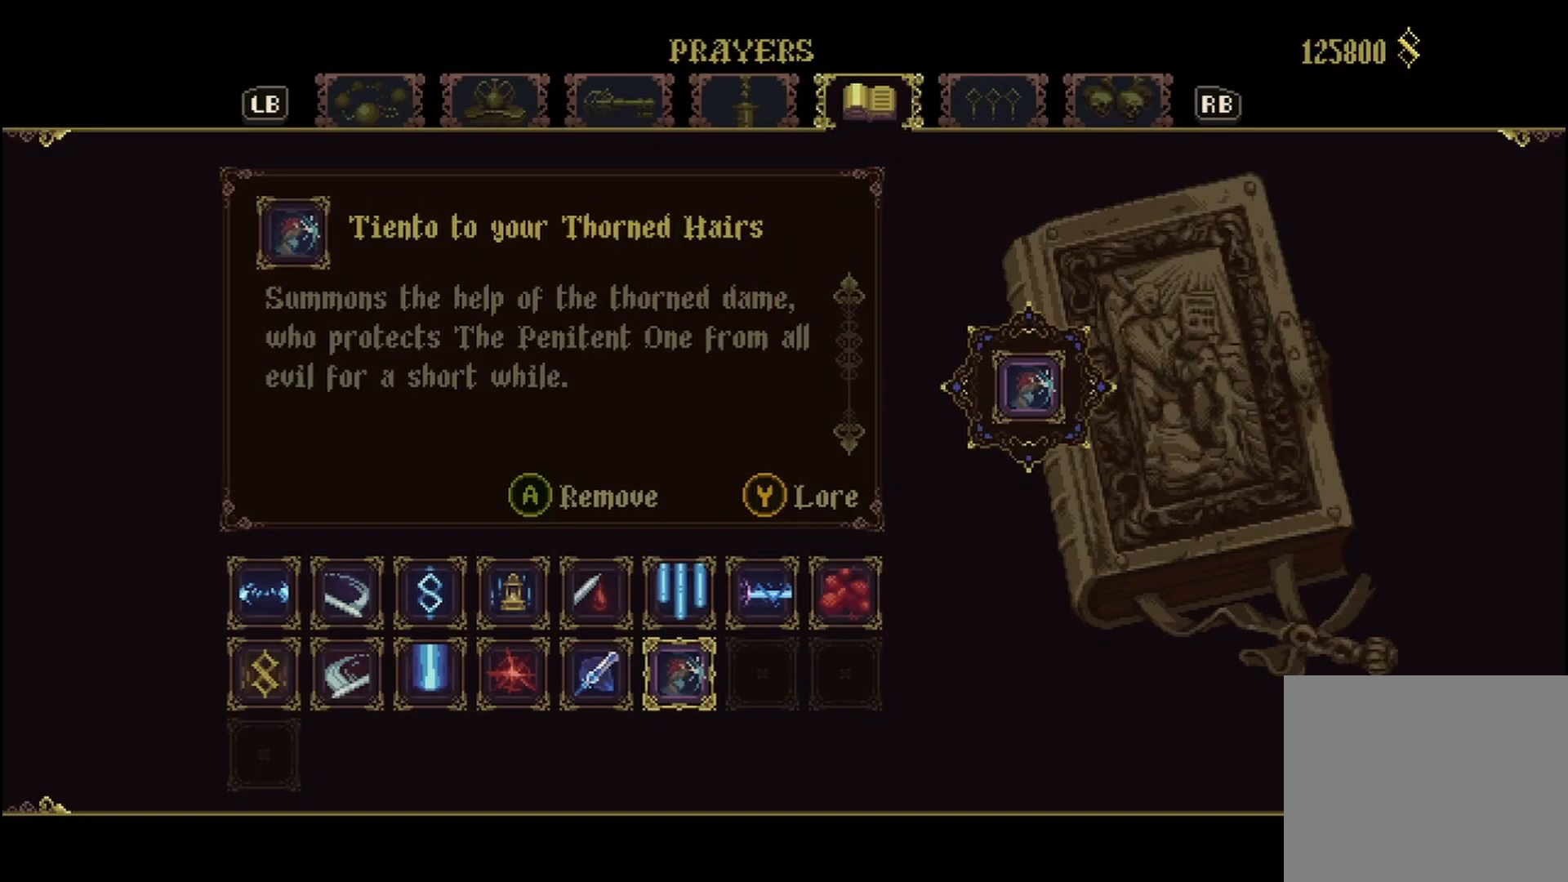
{"buttons": [], "left_stick": "center", "right_stick": "center", "events": []}
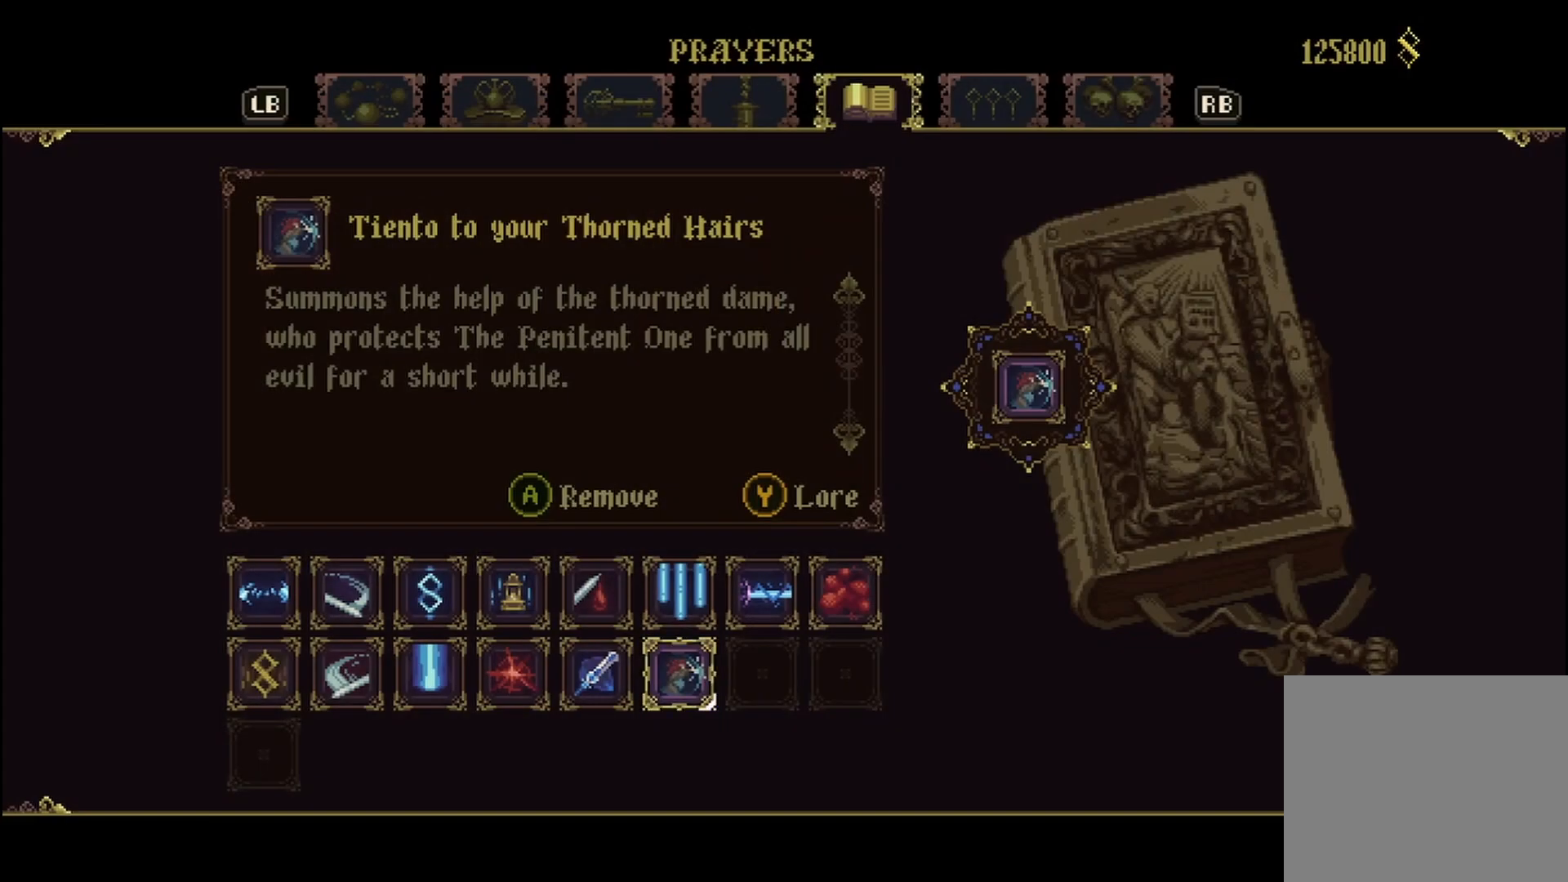
{"buttons": [], "left_stick": "center", "right_stick": "center", "events": []}
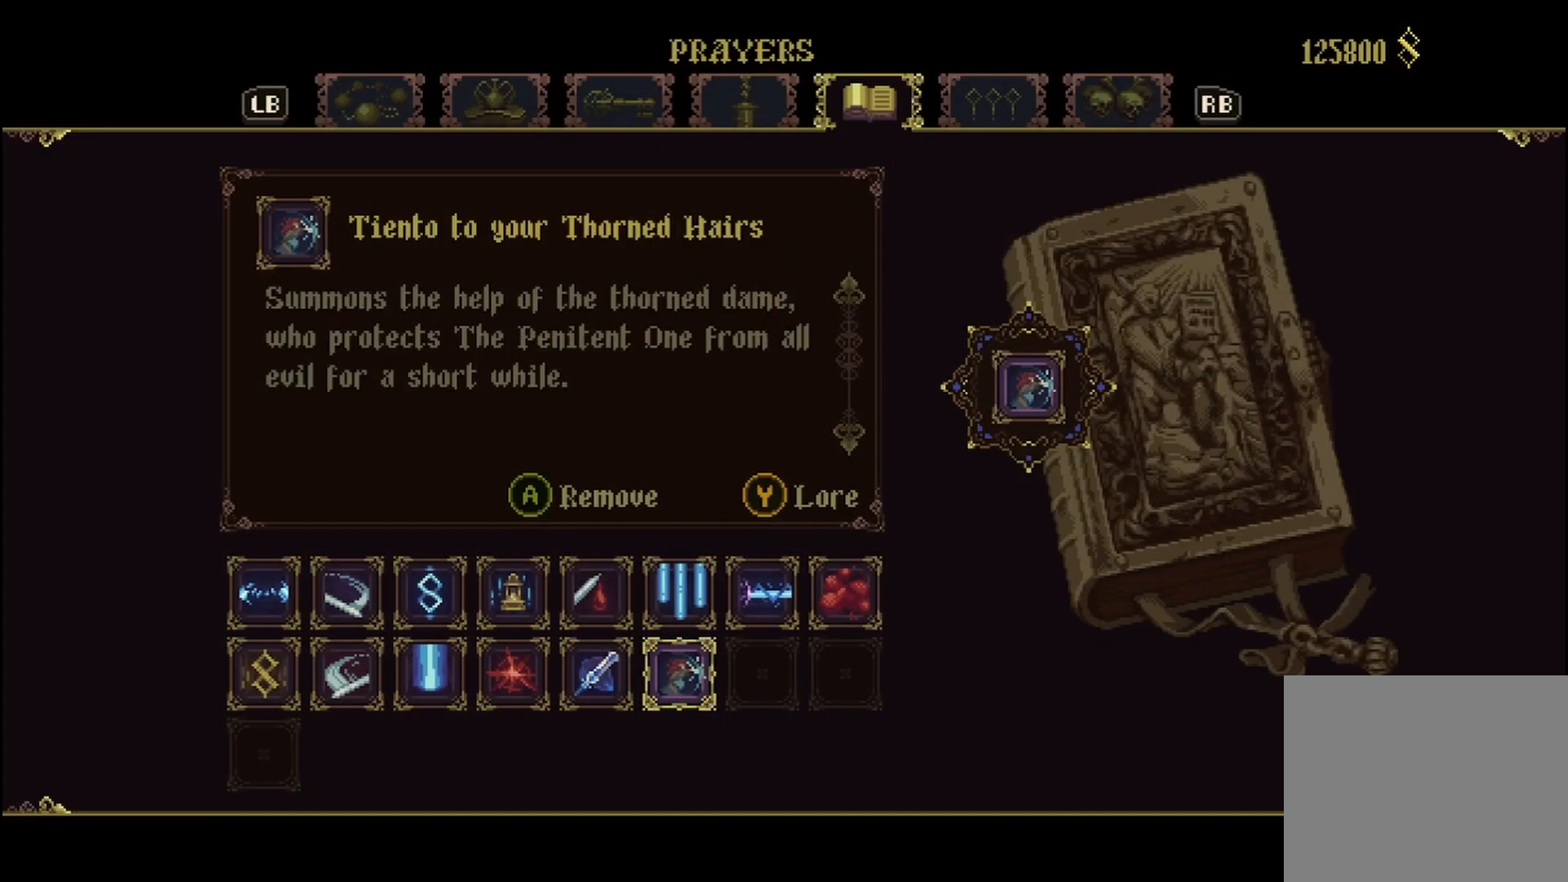
{"buttons": [], "left_stick": "center", "right_stick": "center"}
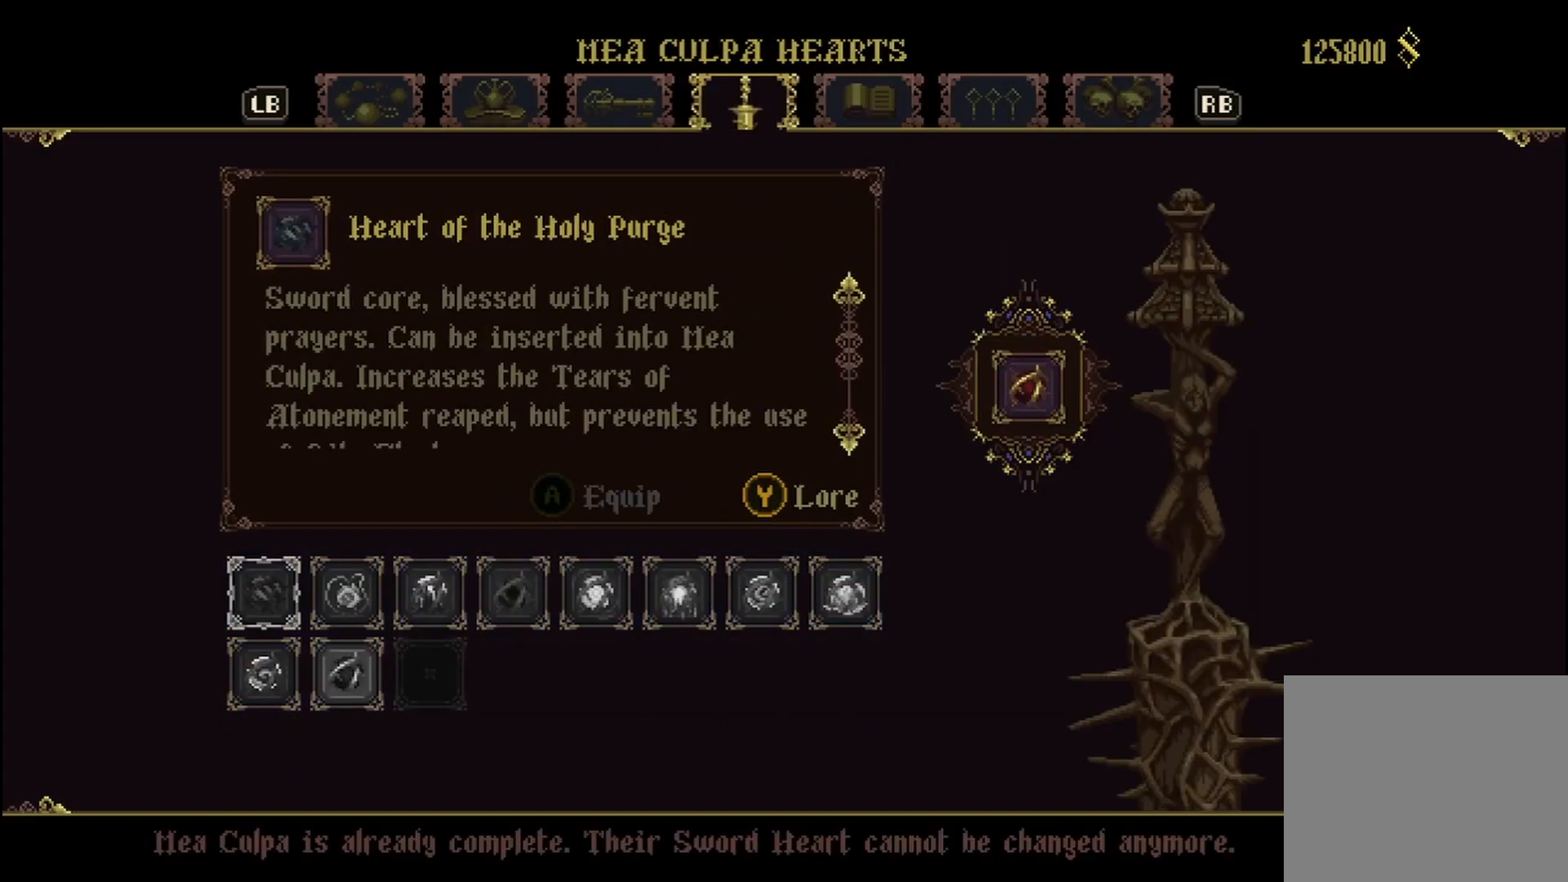
{"buttons": [], "left_stick": "center", "right_stick": "center", "events": []}
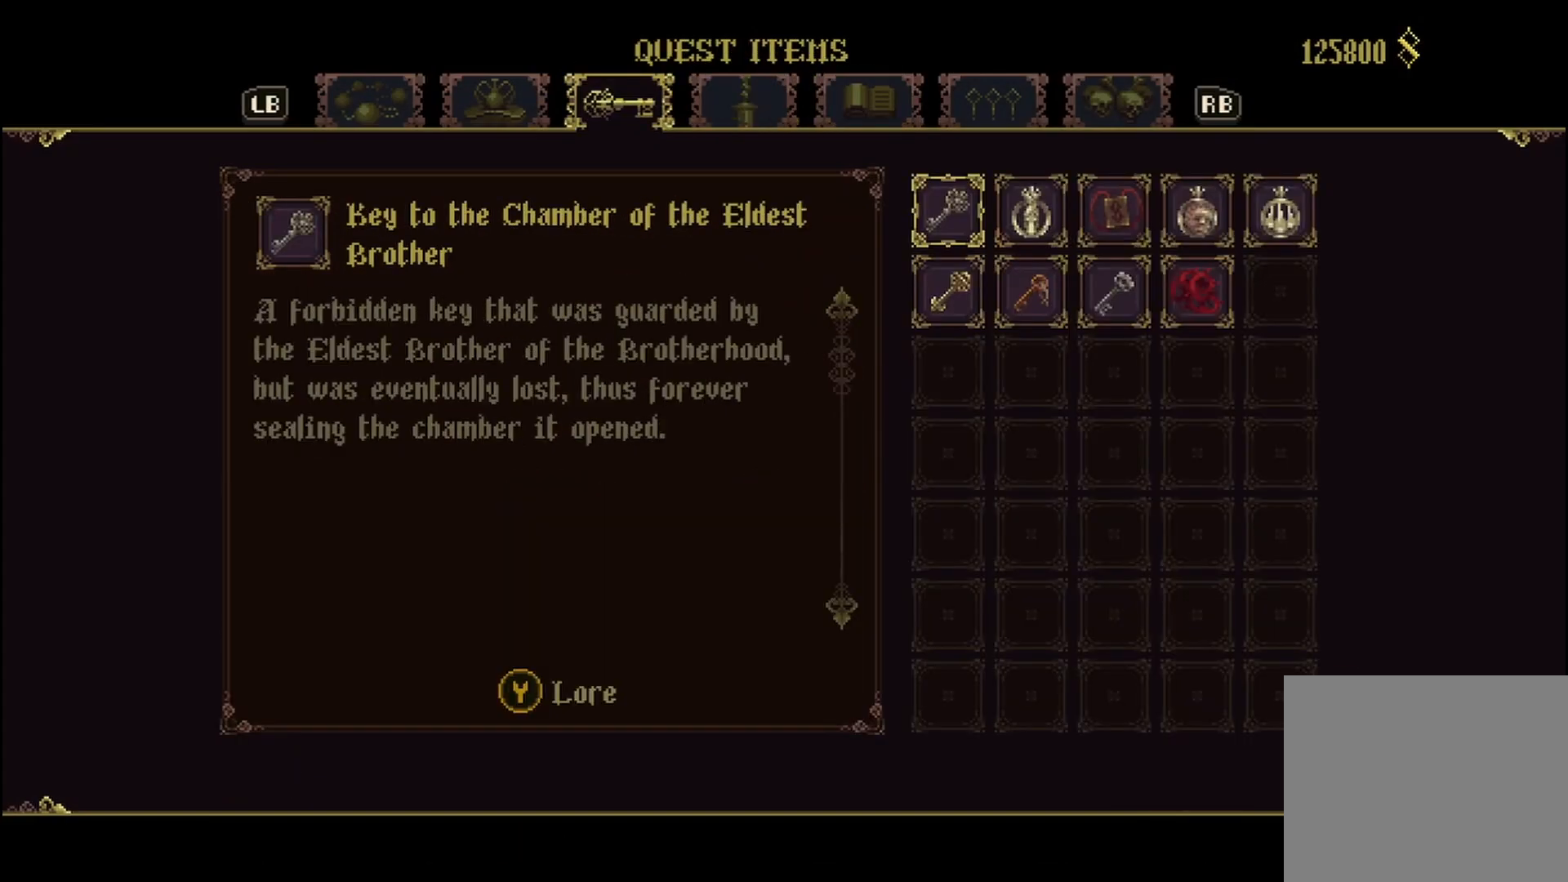
{"buttons": [], "left_stick": "center", "right_stick": "center", "events": []}
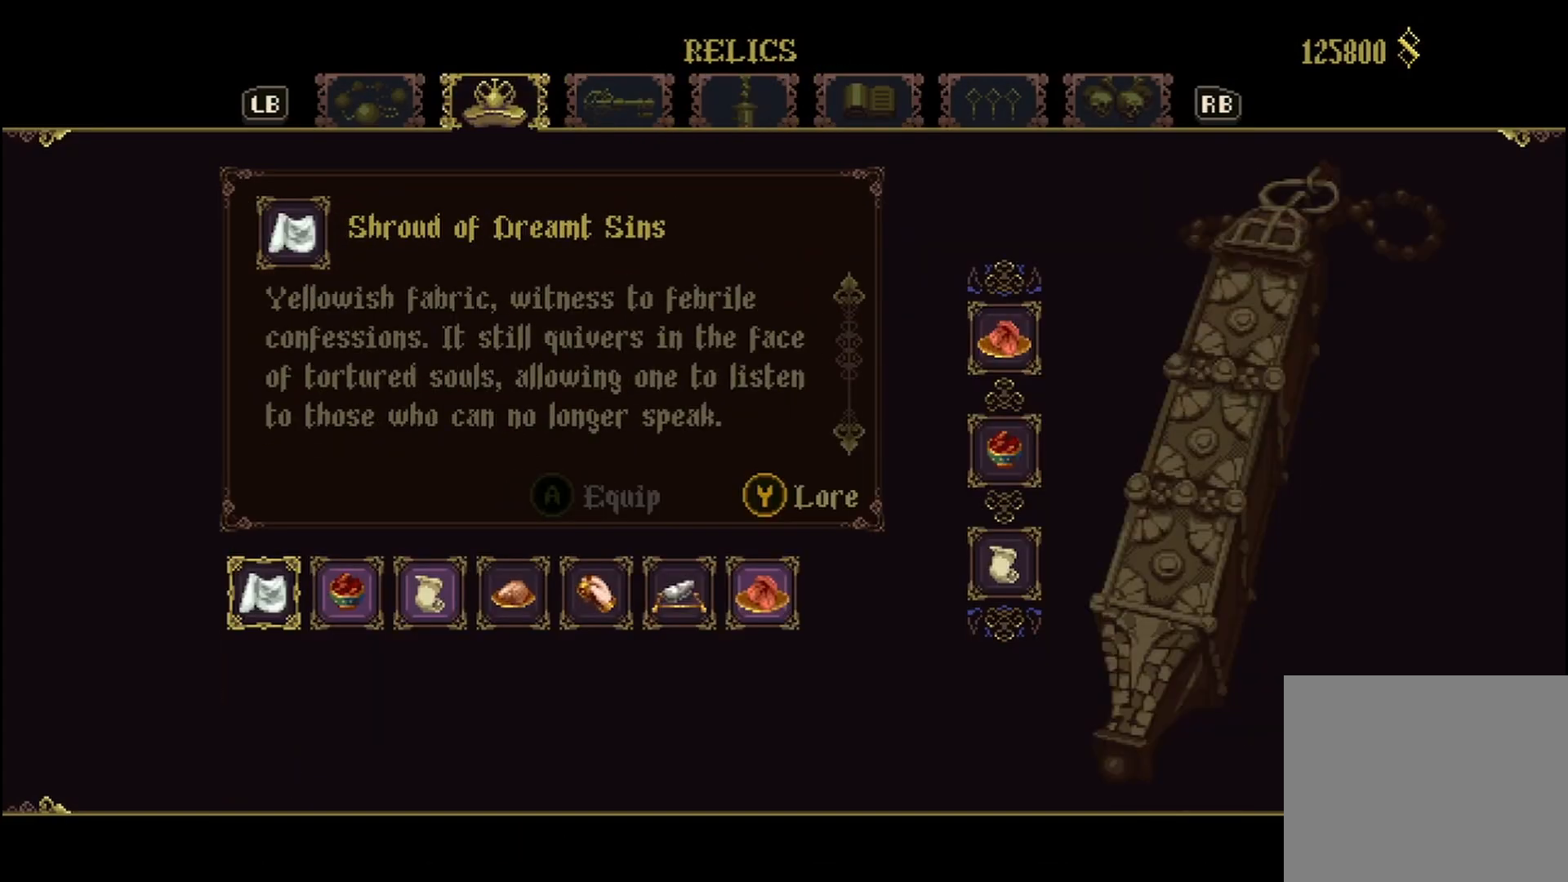
{"buttons": [], "left_stick": "center", "right_stick": "center", "events": []}
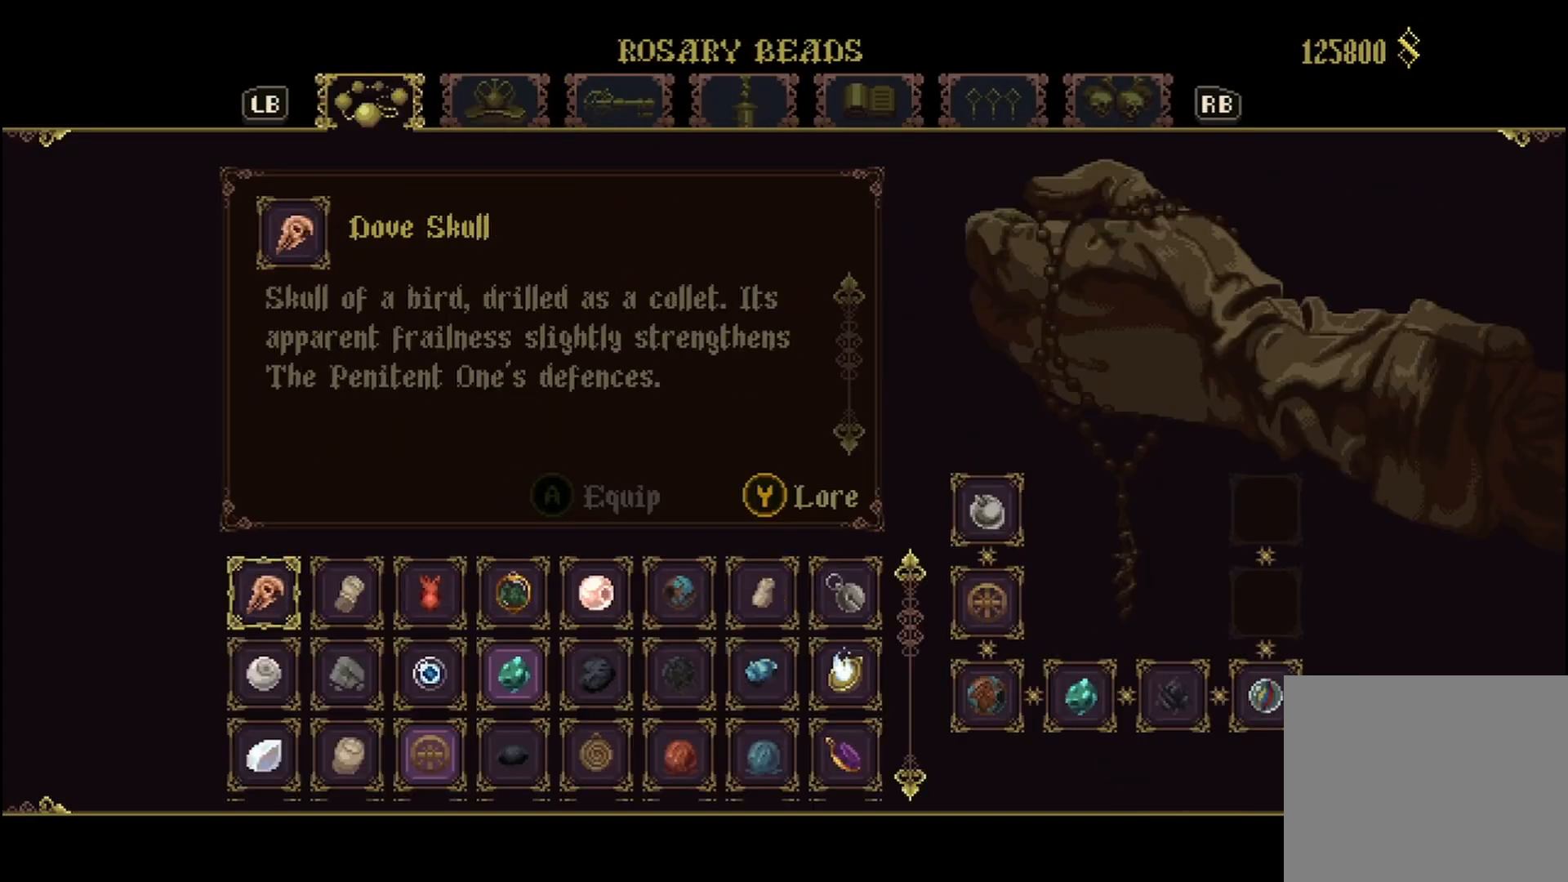
{"buttons": [], "left_stick": "center", "right_stick": "center", "events": []}
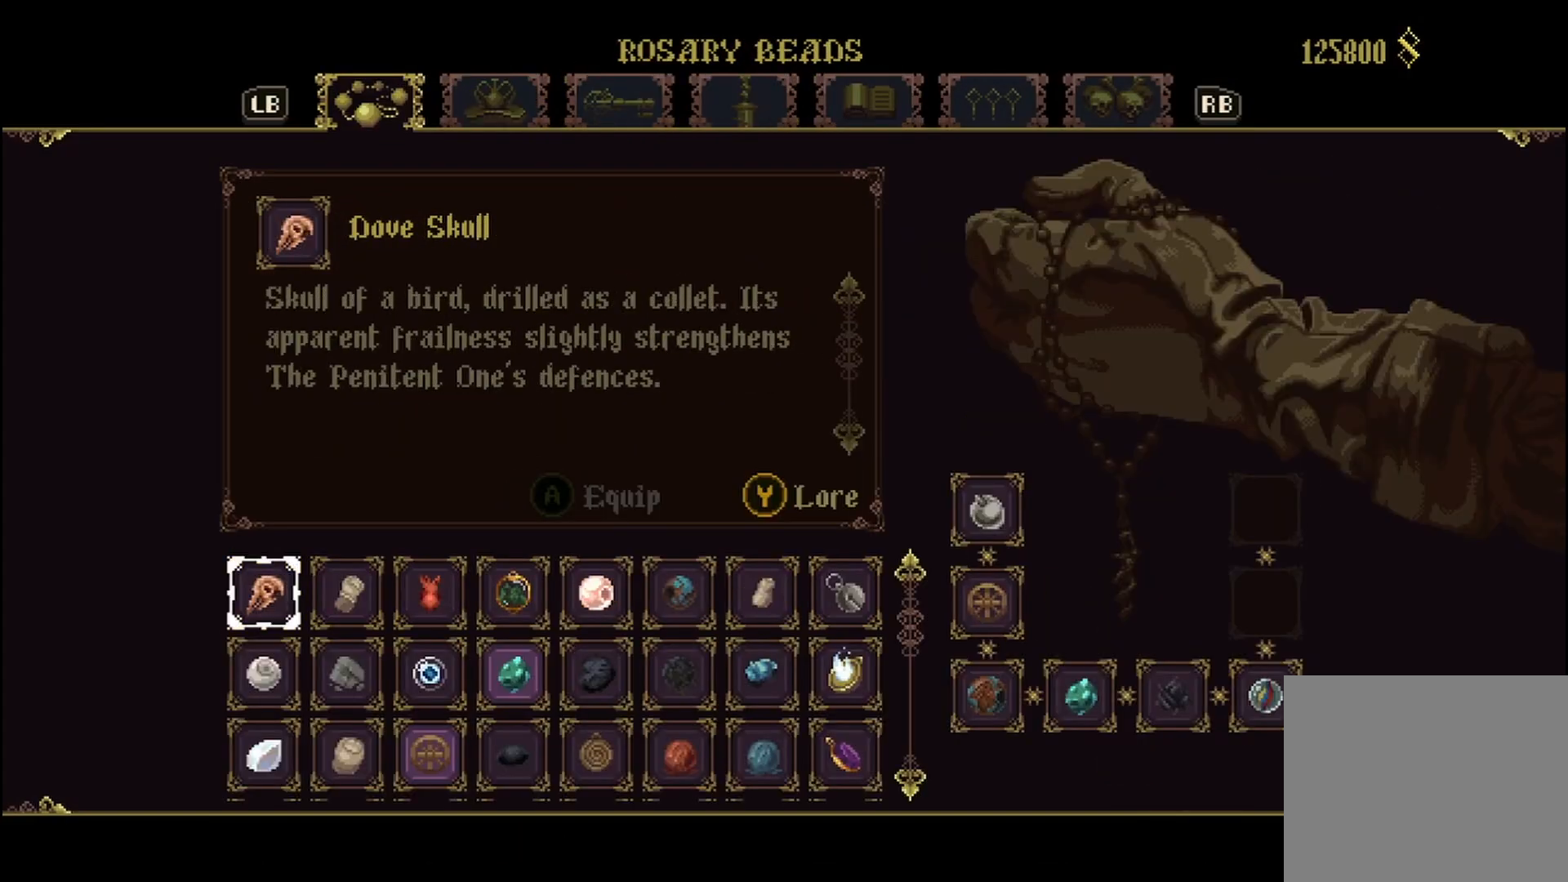
{"buttons": [], "left_stick": "down", "right_stick": "center", "events": [[333, "left_stick", "down"]]}
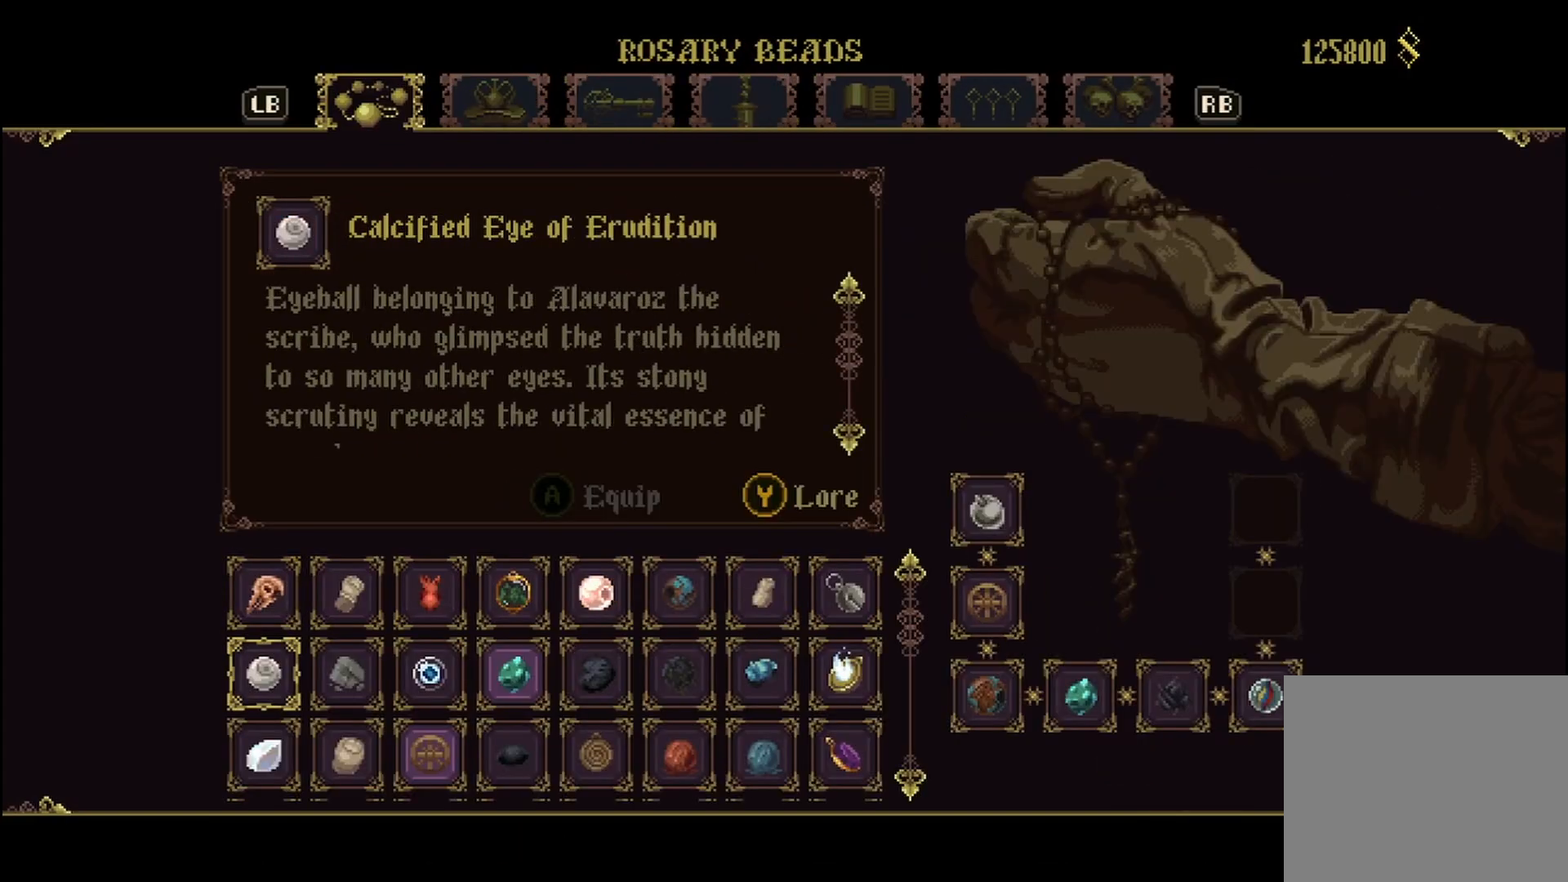
{"buttons": [], "left_stick": "down", "right_stick": "center", "events": [[83, "left_stick", "right"], [292, "left_stick", "center"], [375, "left_stick", "down-right"], [458, "left_stick", "down"]]}